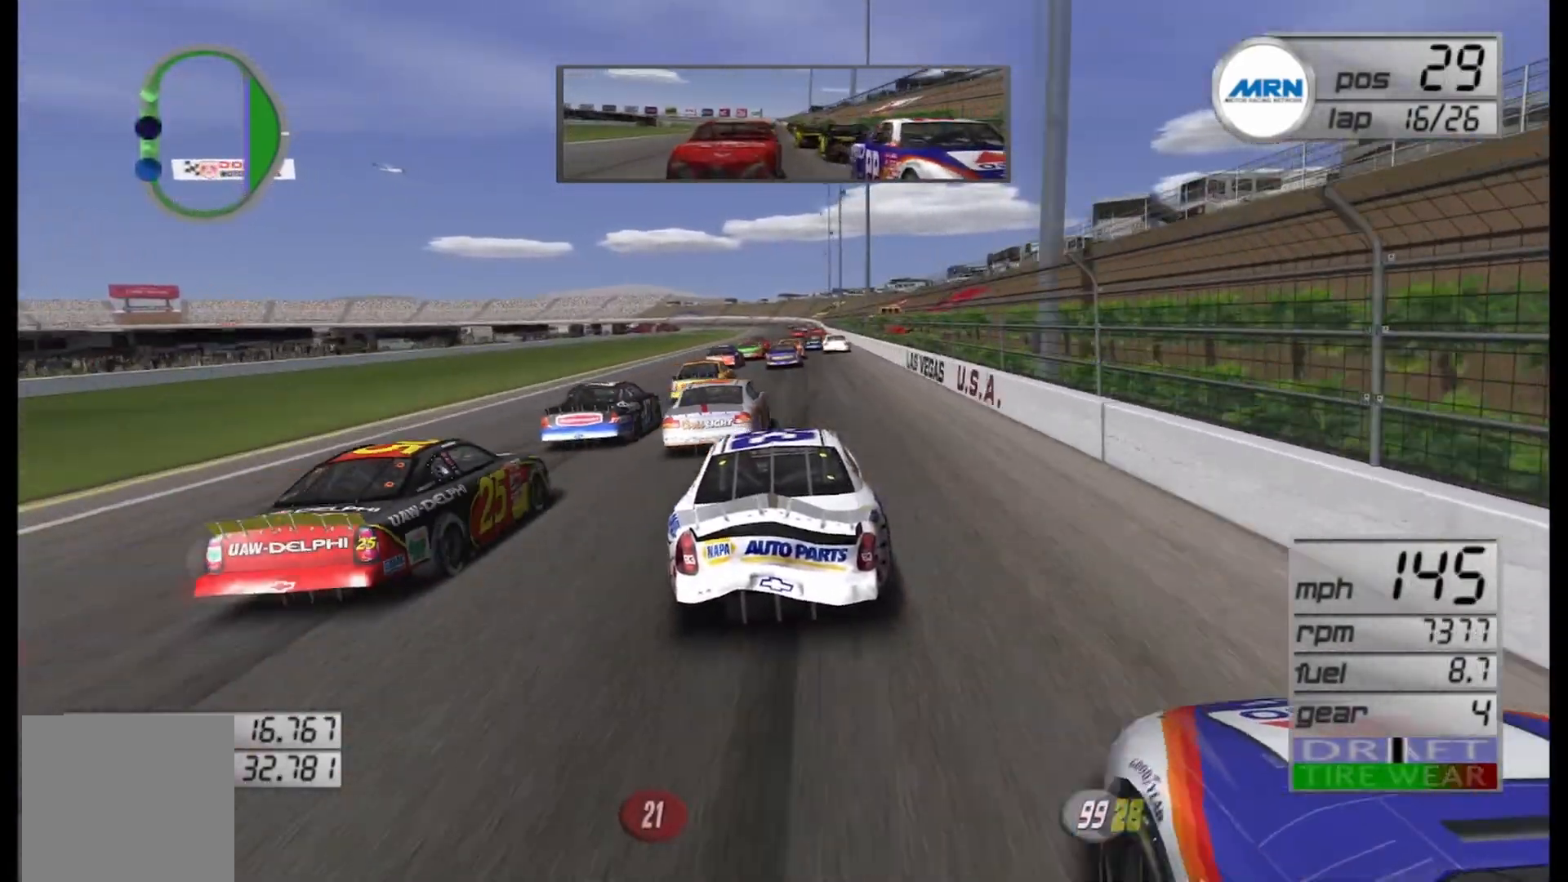
Gameplay with a controller (Xbox layout); each line is a JSON object with the inputs held at the frame after it. "events" lists button and stick changes between this image and that frame as [ms after this image, input, new state], when the widget could be followed in between.
{"buttons": ["R2"], "left_stick": "center", "right_stick": "center", "events": [[167, "left_stick", "center"]]}
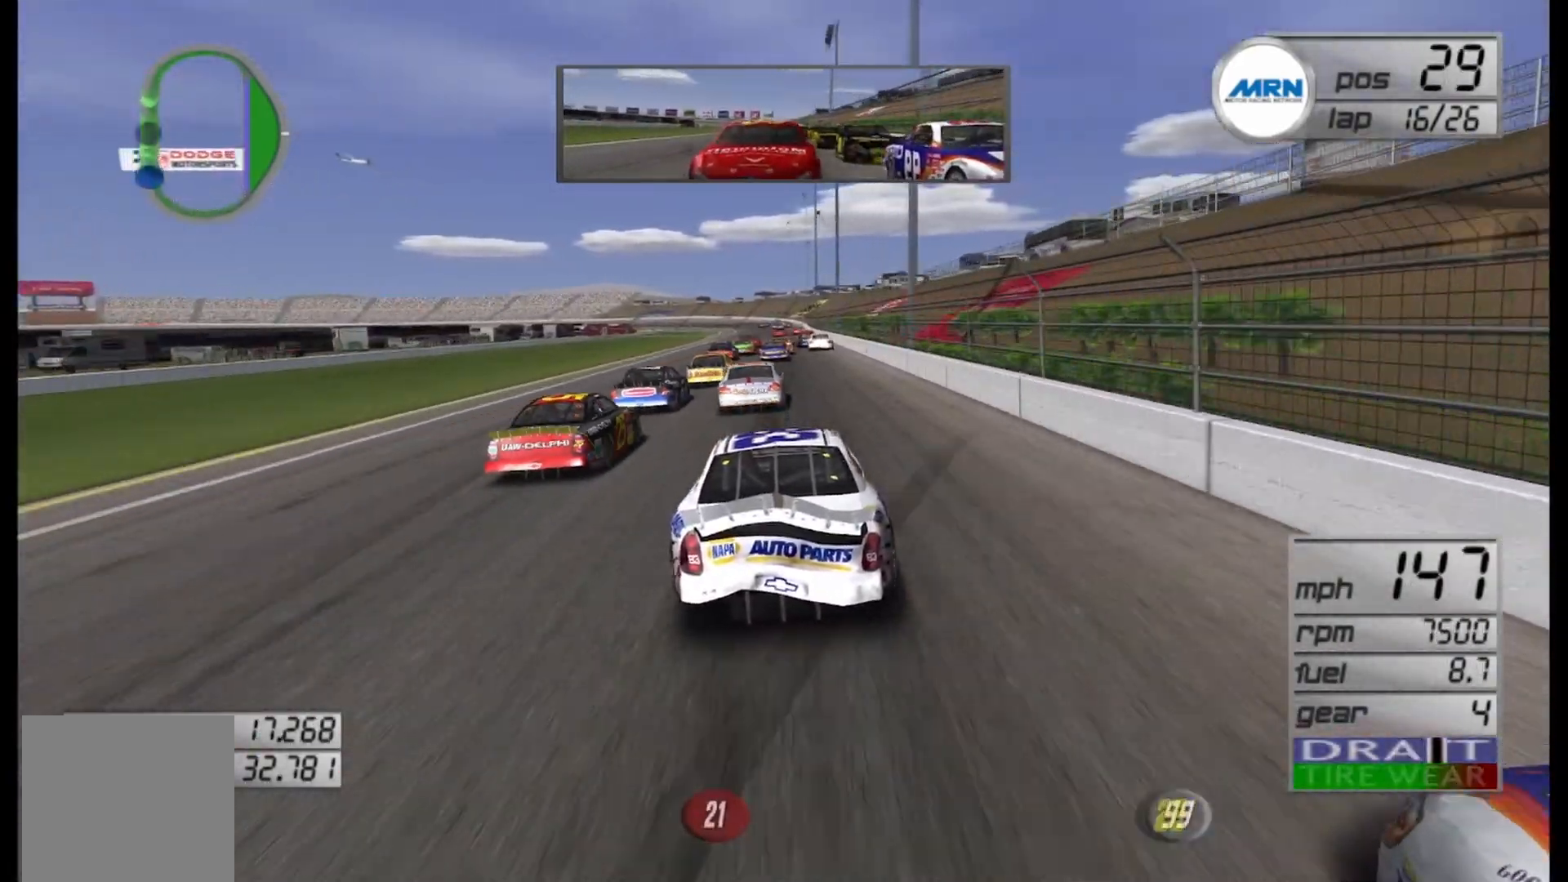
{"buttons": ["R2"], "left_stick": "center", "right_stick": "center", "events": []}
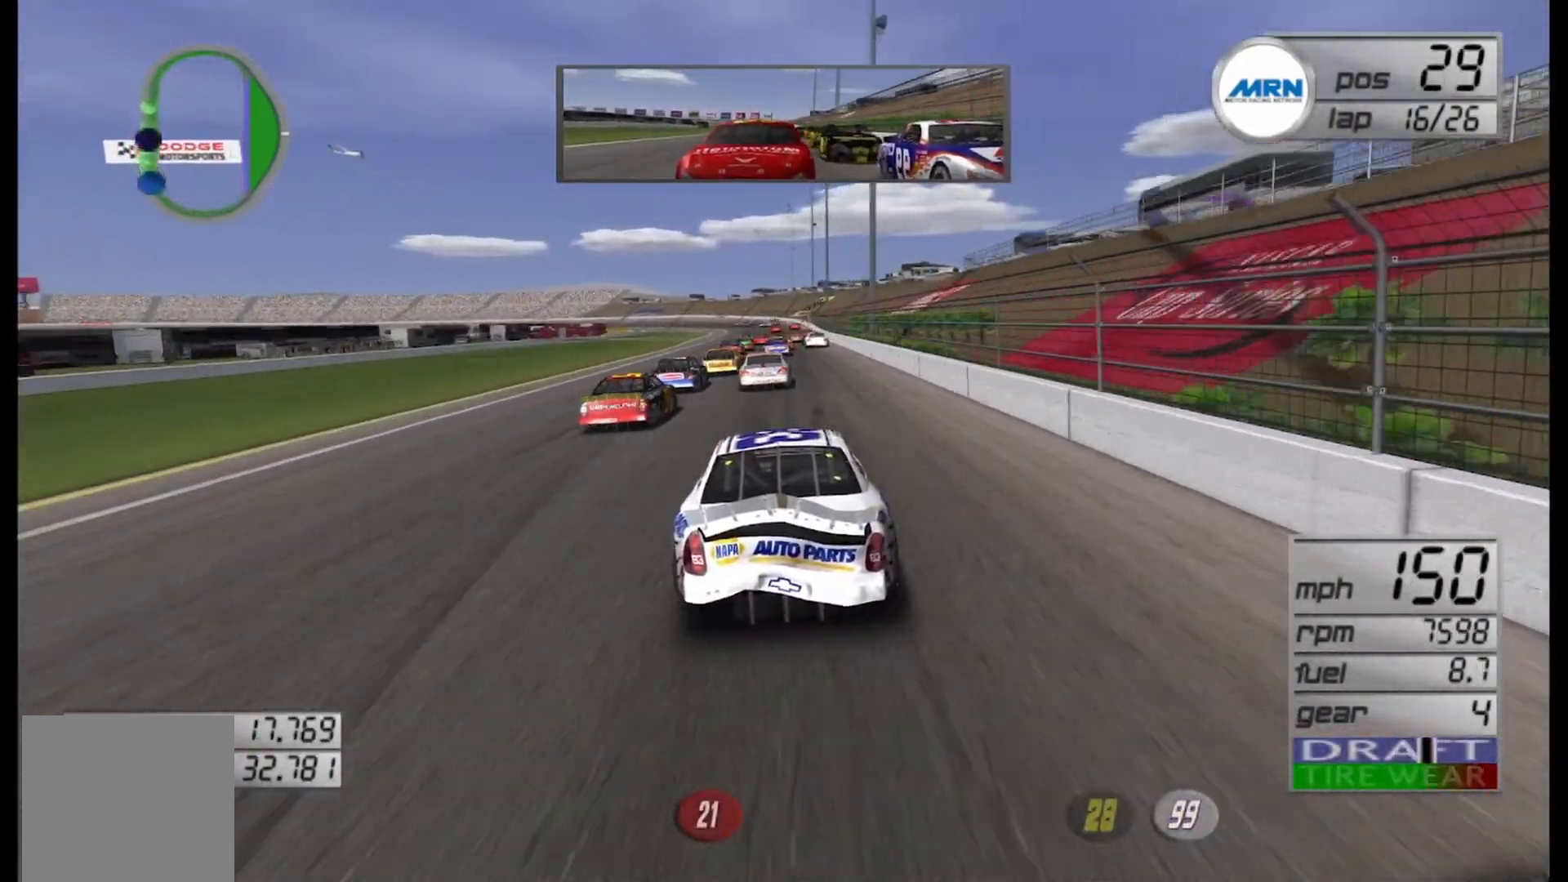
{"buttons": ["R2"], "left_stick": "center", "right_stick": "center", "events": []}
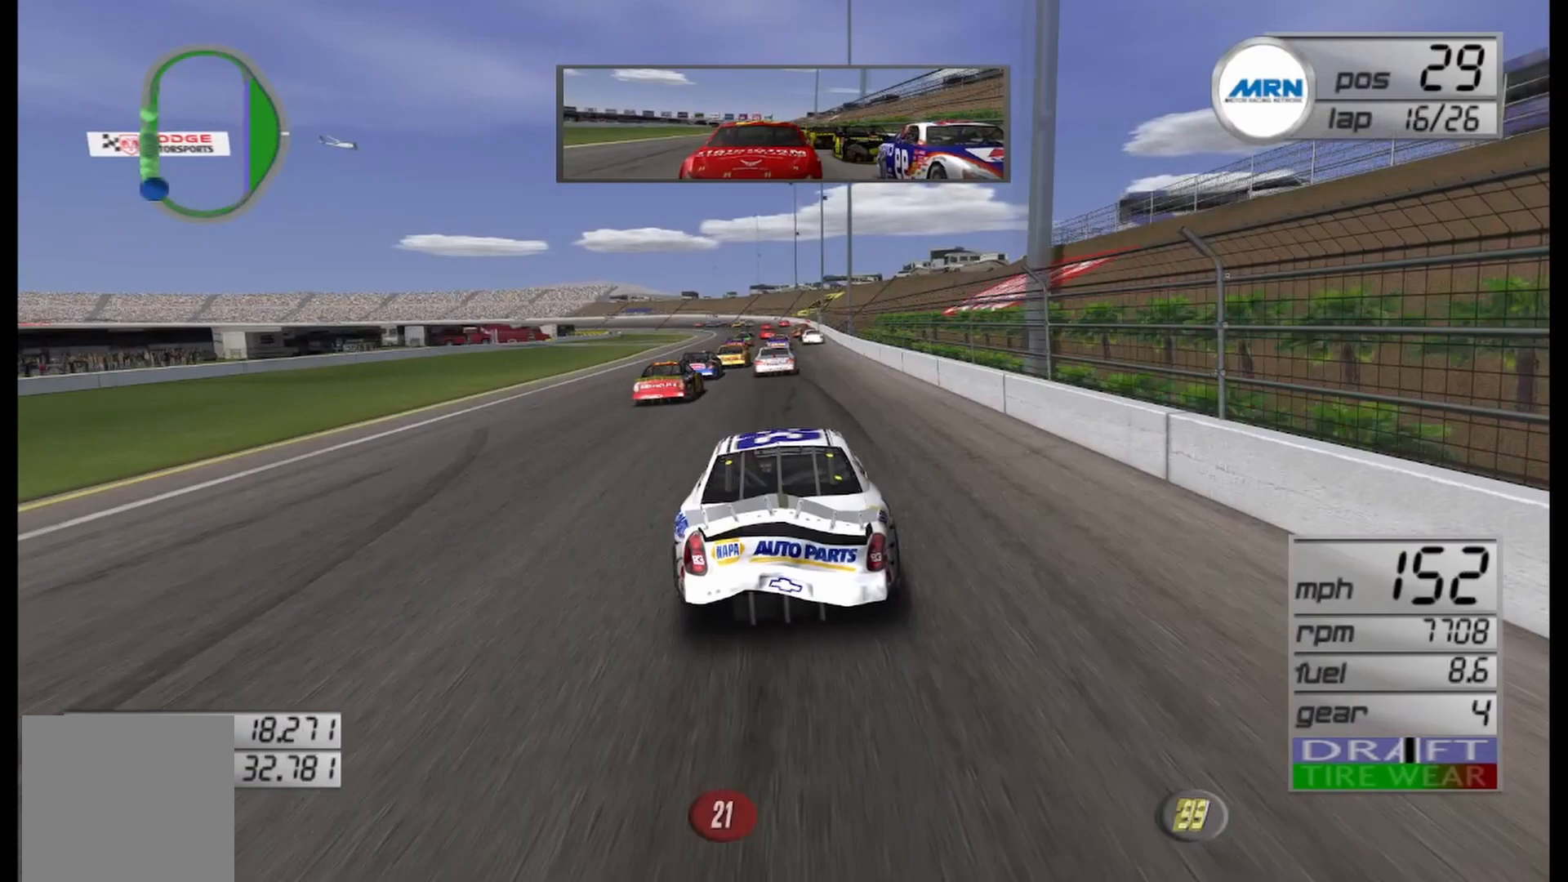
{"buttons": ["R2"], "left_stick": "center", "right_stick": "center", "events": []}
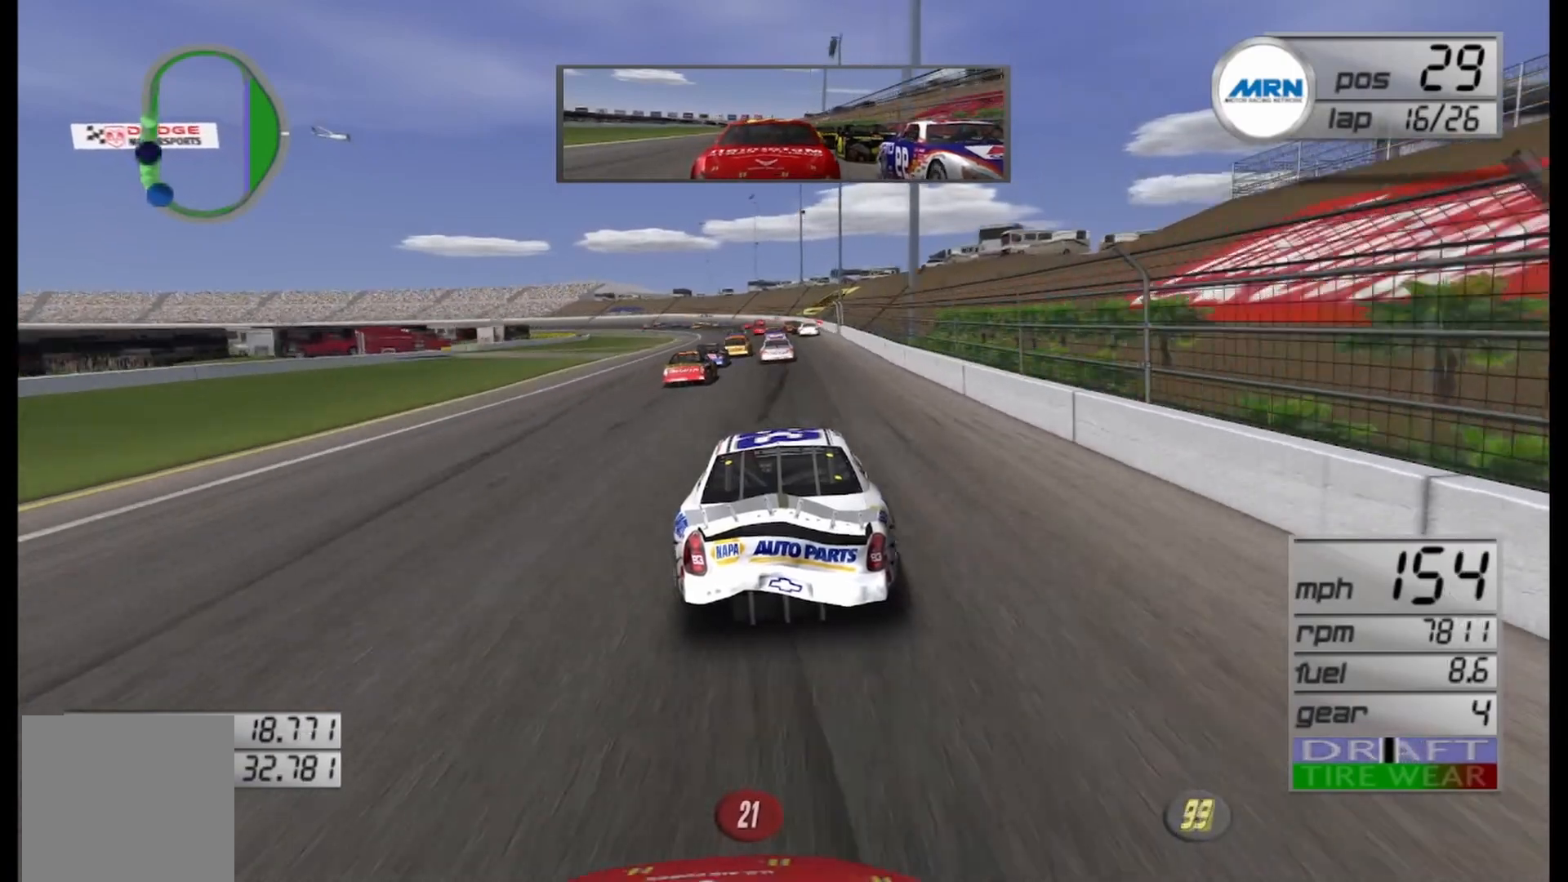
{"buttons": ["R2"], "left_stick": "left", "right_stick": "center", "events": [[500, "left_stick", "left"]]}
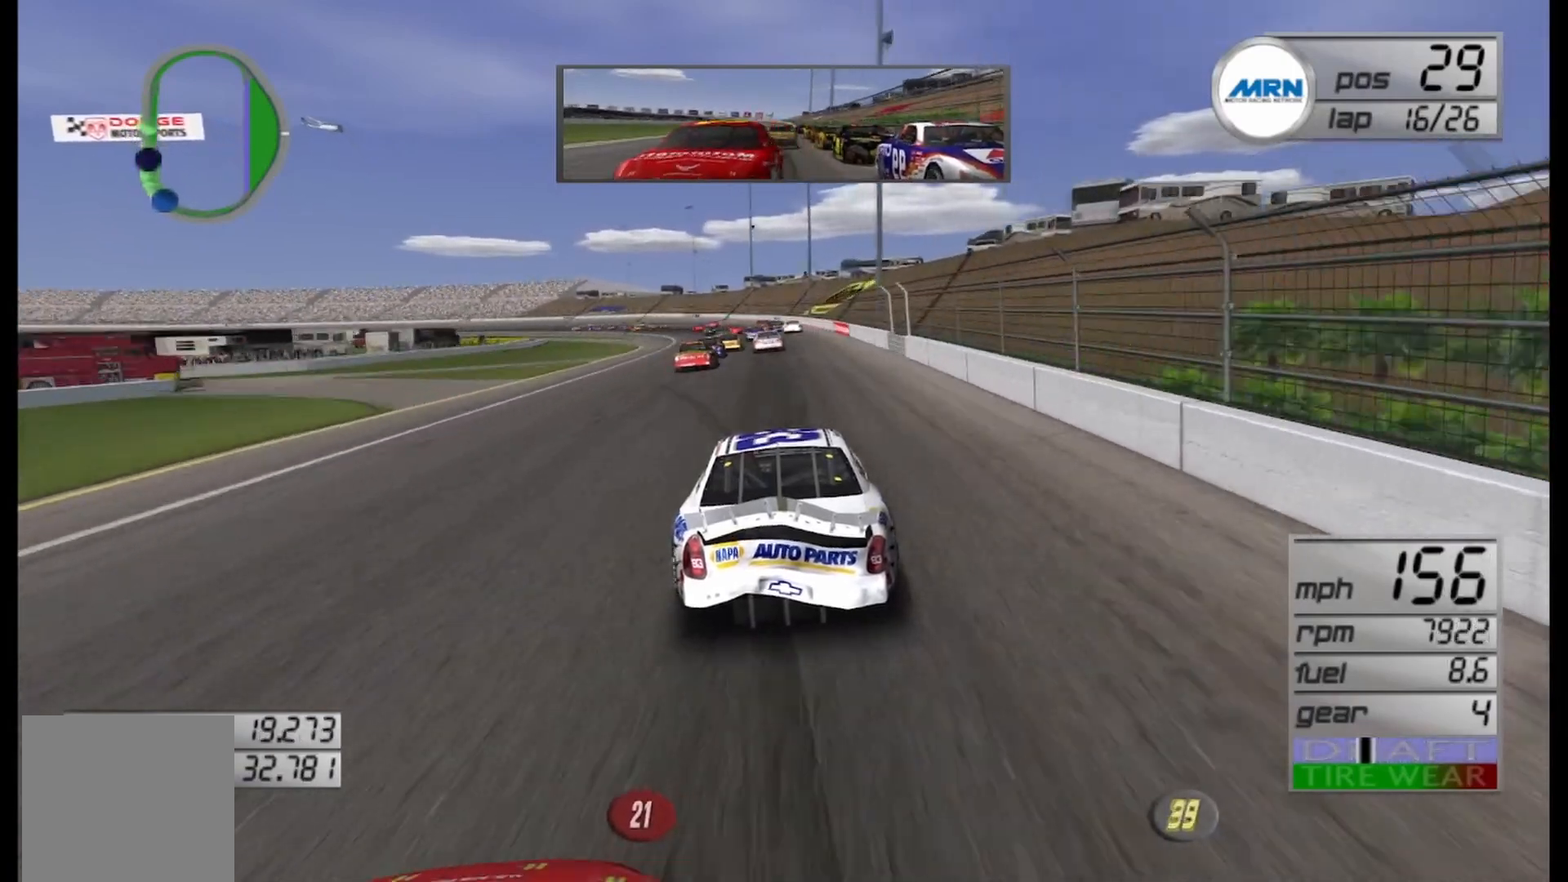
{"buttons": ["R2"], "left_stick": "center", "right_stick": "center", "events": [[167, "left_stick", "center"]]}
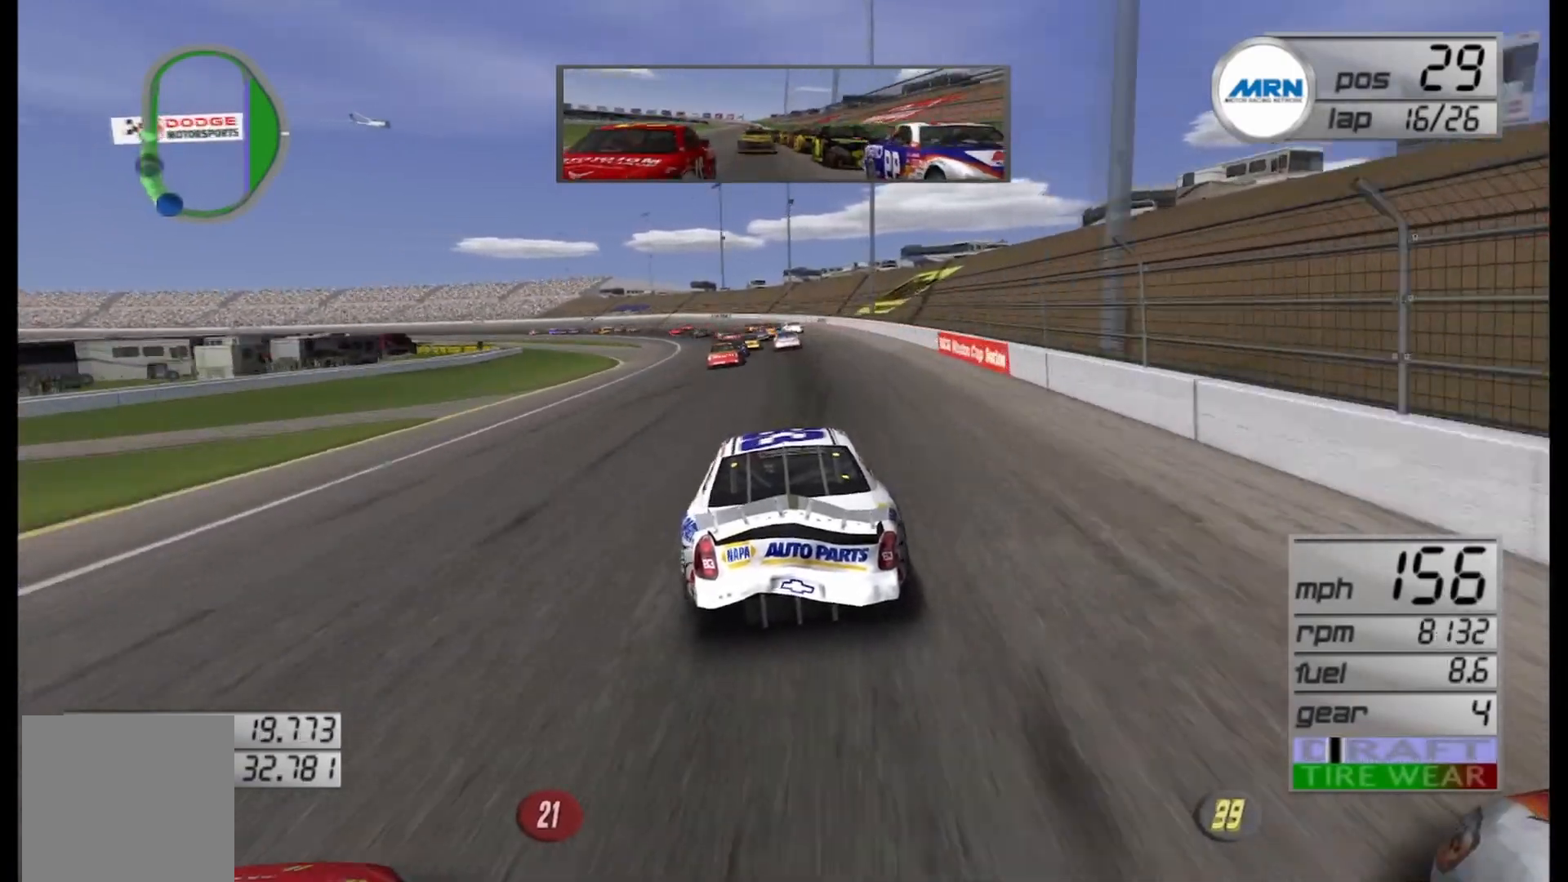
{"buttons": ["R2"], "left_stick": "left", "right_stick": "center", "events": [[125, "left_stick", "left"], [333, "left_stick", "center"], [500, "left_stick", "left"]]}
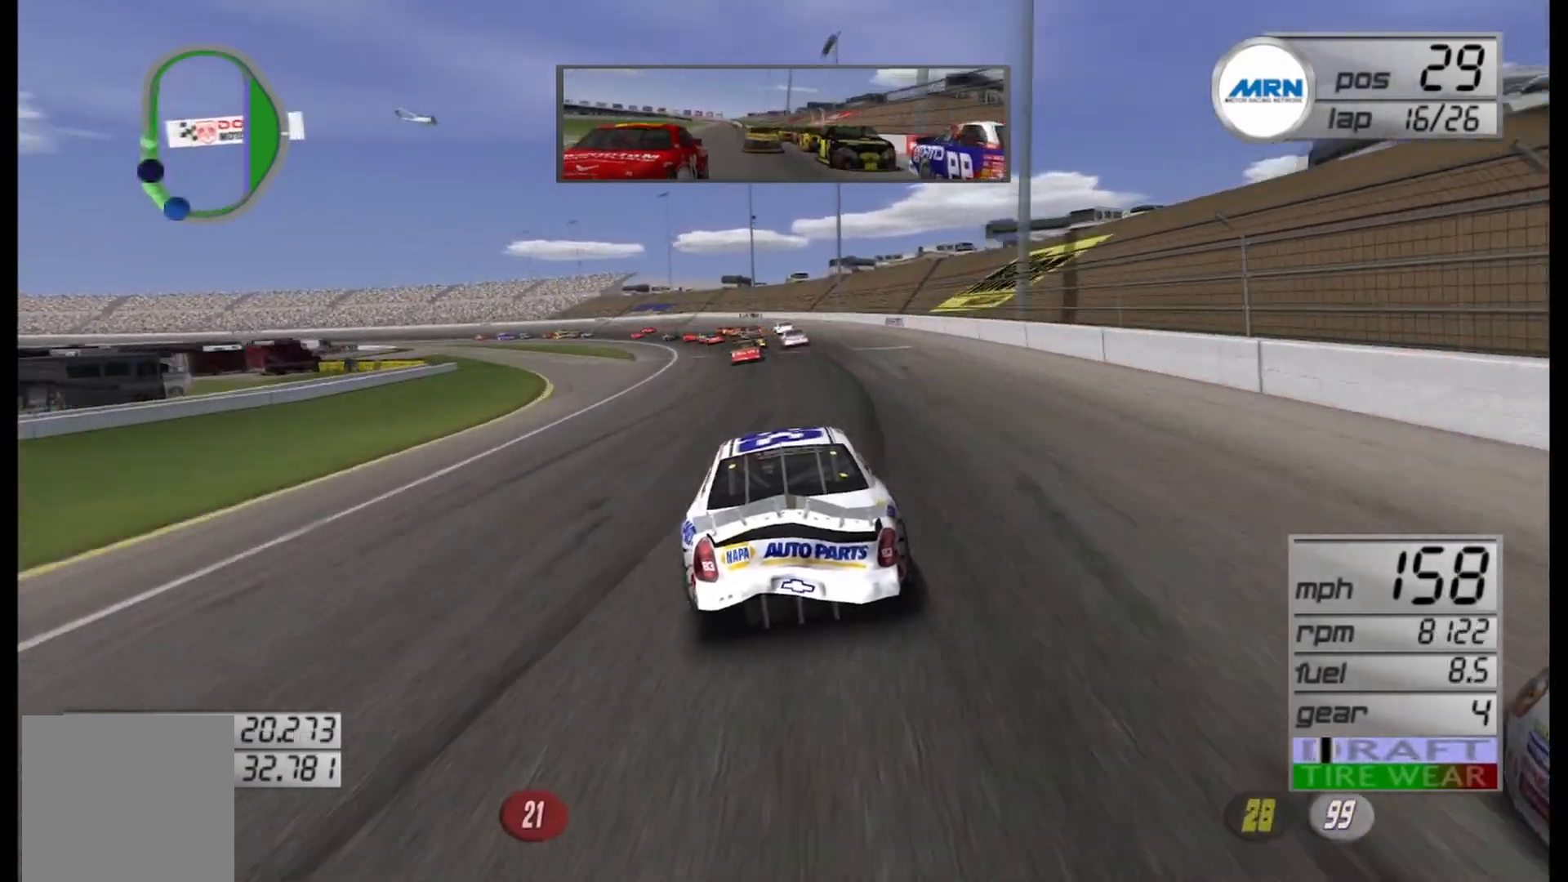
{"buttons": ["R2"], "left_stick": "left", "right_stick": "center", "events": [[167, "left_stick", "center"], [250, "left_stick", "left"], [417, "left_stick", "center"], [500, "left_stick", "left"]]}
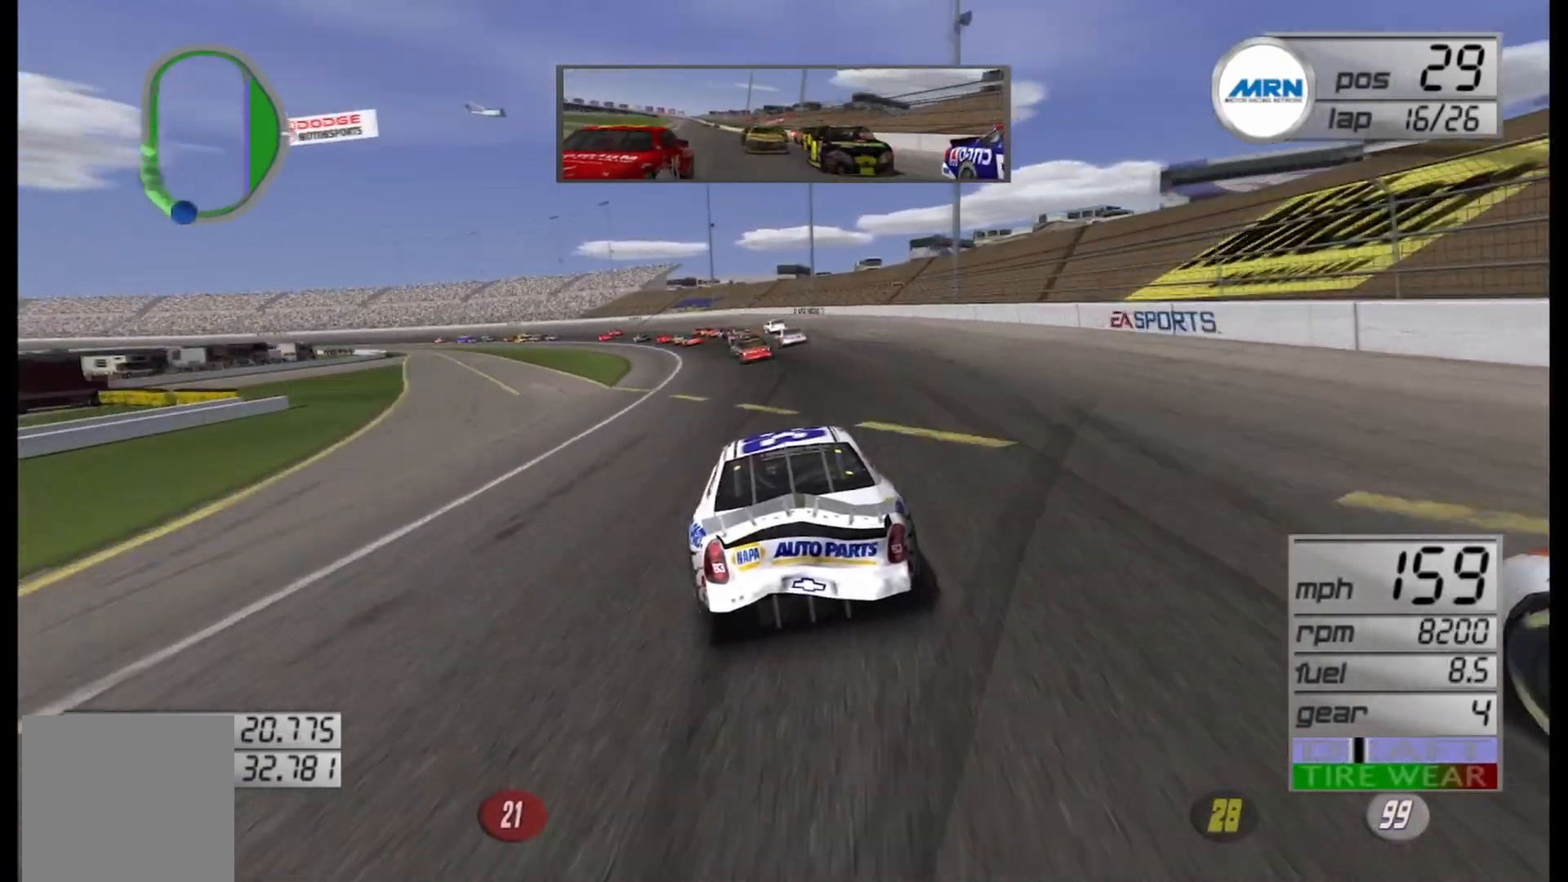
{"buttons": ["R2"], "left_stick": "center", "right_stick": "center", "events": [[500, "left_stick", "center"]]}
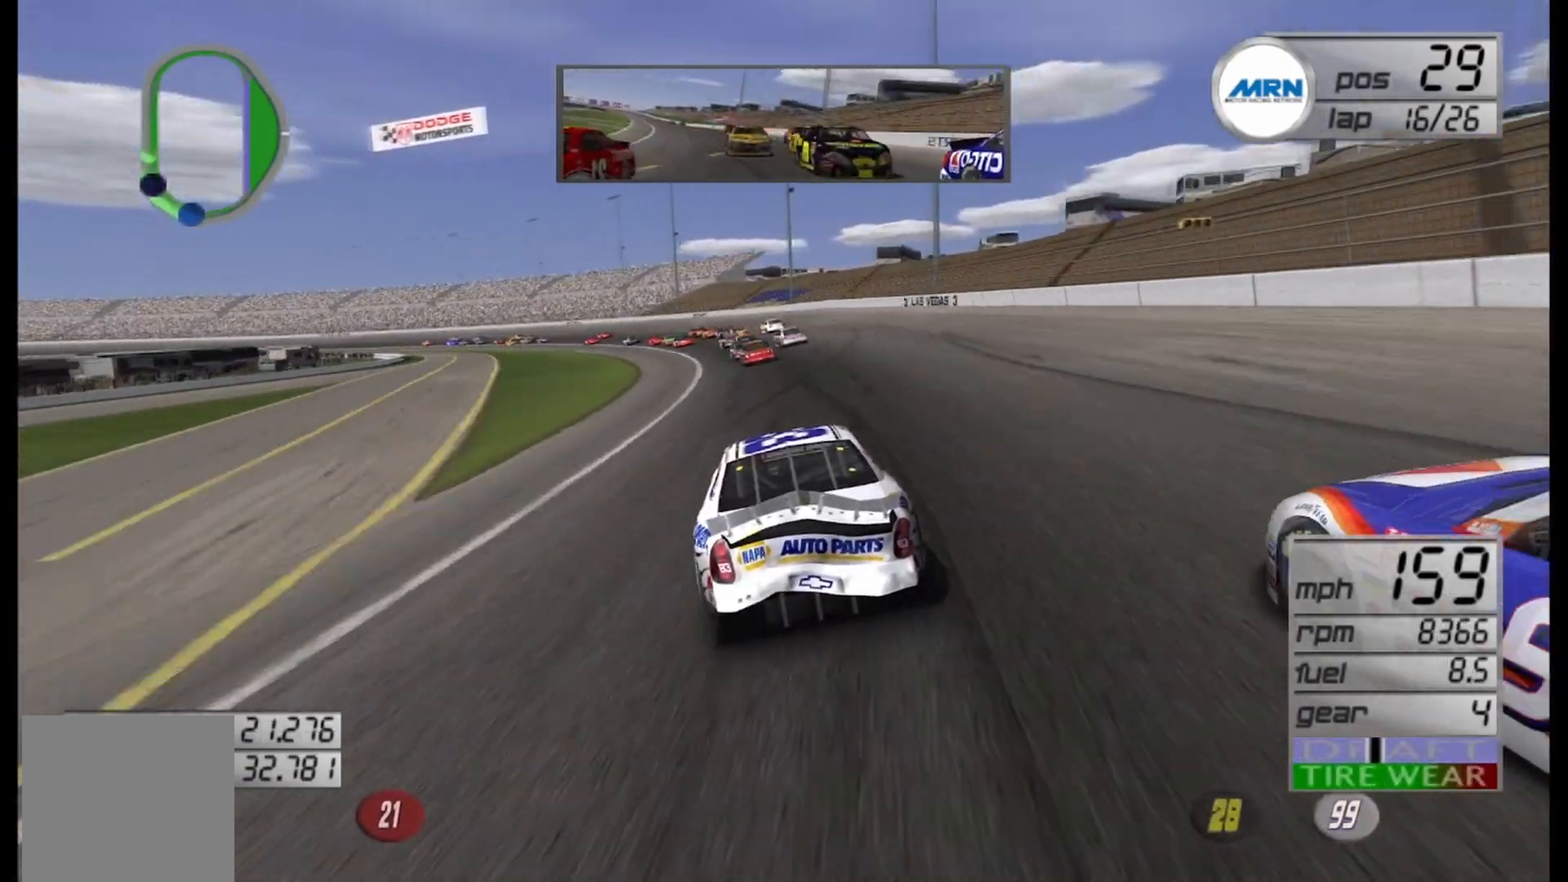
{"buttons": ["R2"], "left_stick": "left", "right_stick": "center", "events": [[42, "left_stick", "left"]]}
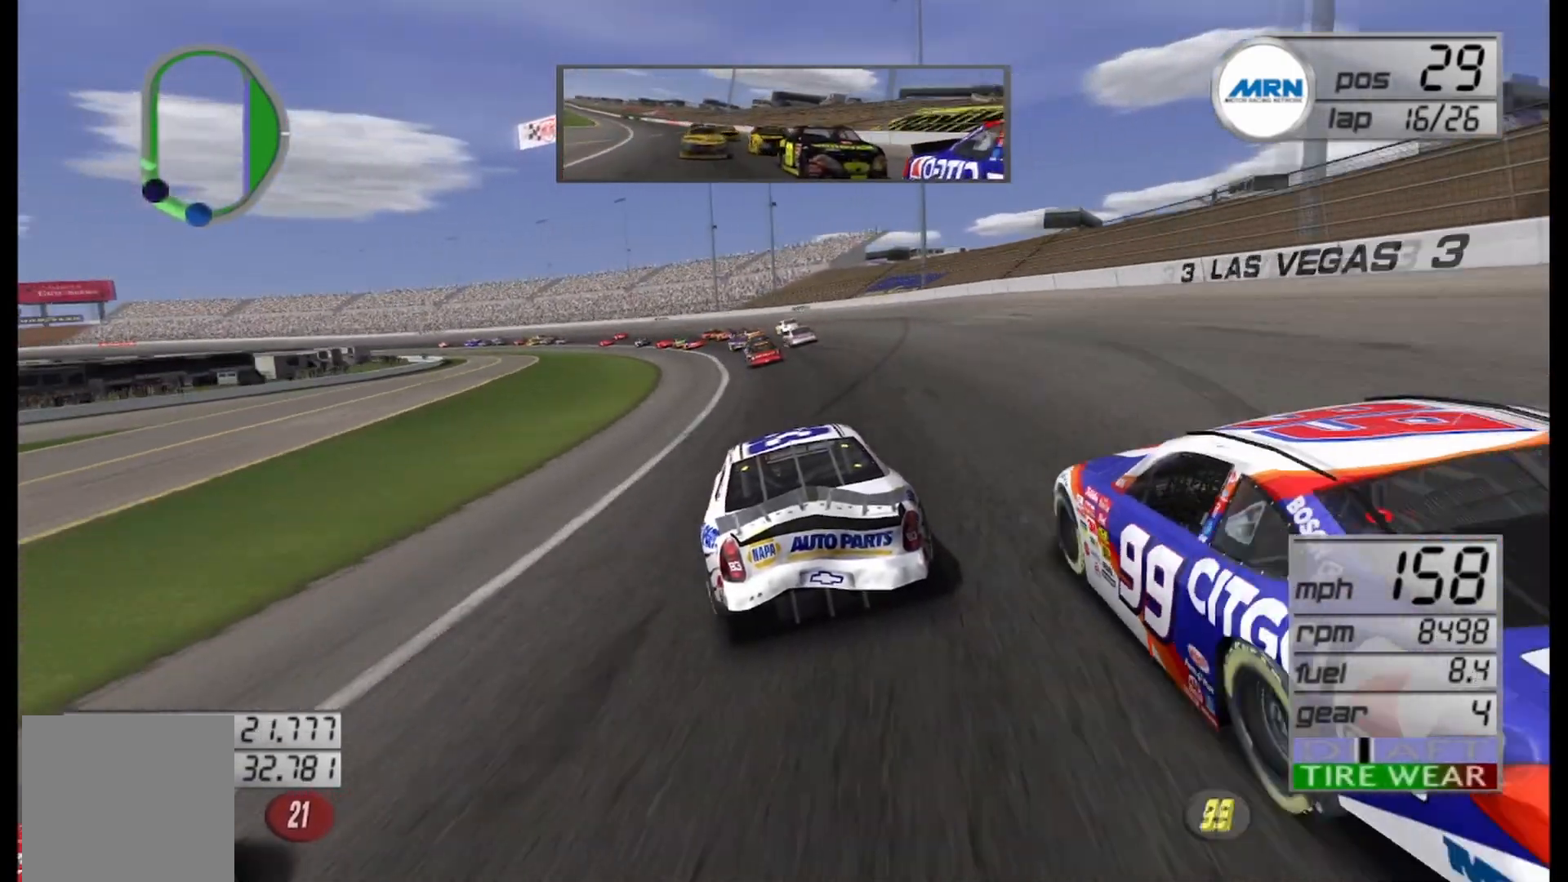
{"buttons": [], "left_stick": "left", "right_stick": "center", "events": [[167, "R2", "up"], [333, "left_stick", "center"], [417, "left_stick", "left"]]}
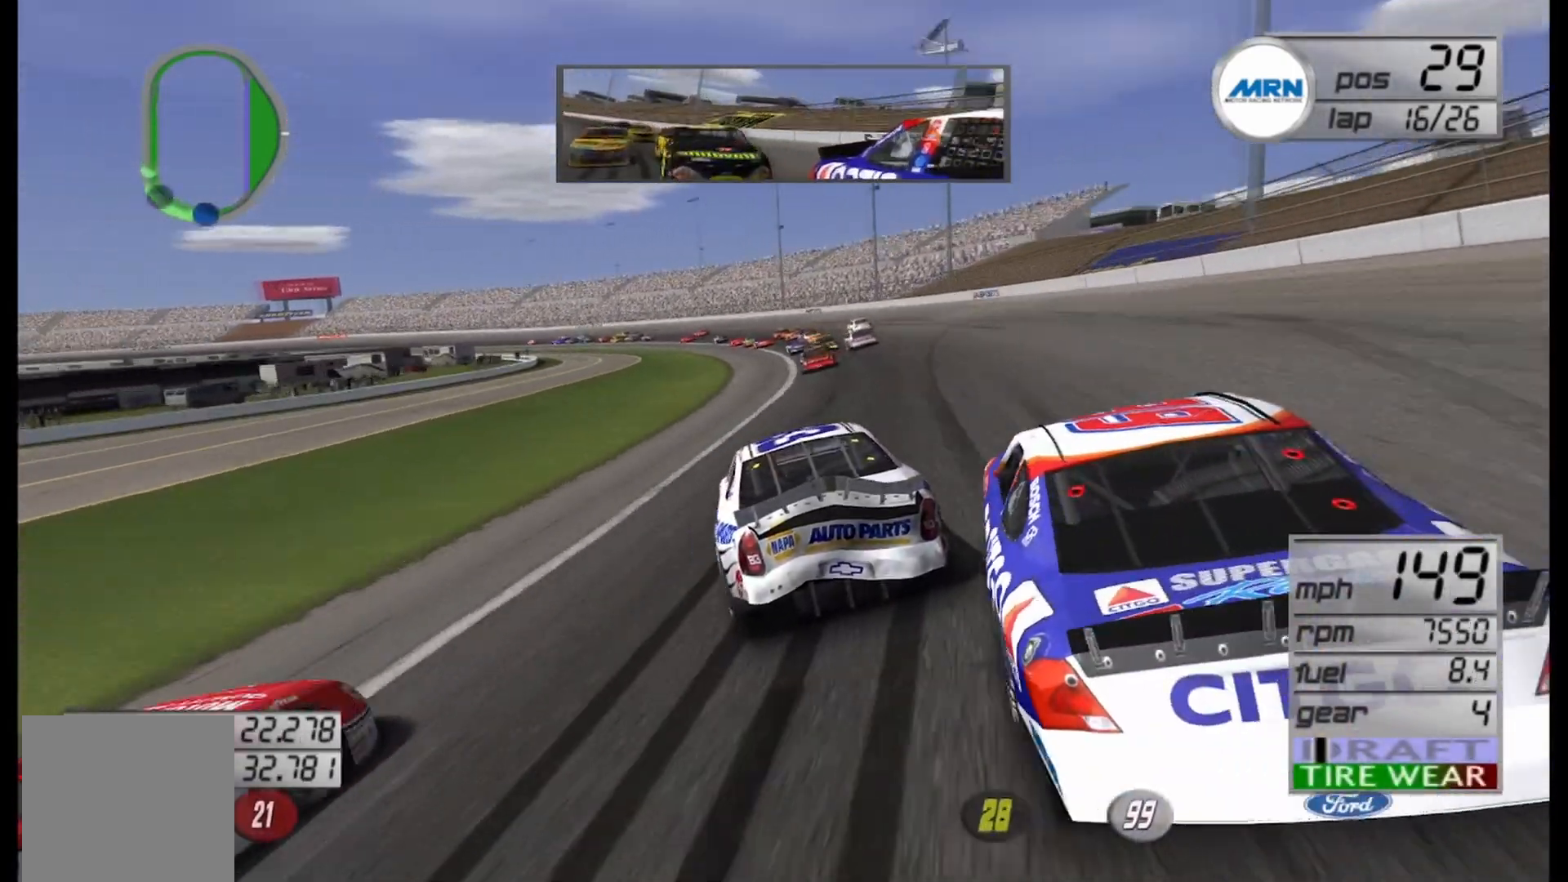
{"buttons": ["R2"], "left_stick": "left", "right_stick": "center", "events": [[208, "R2", "down"]]}
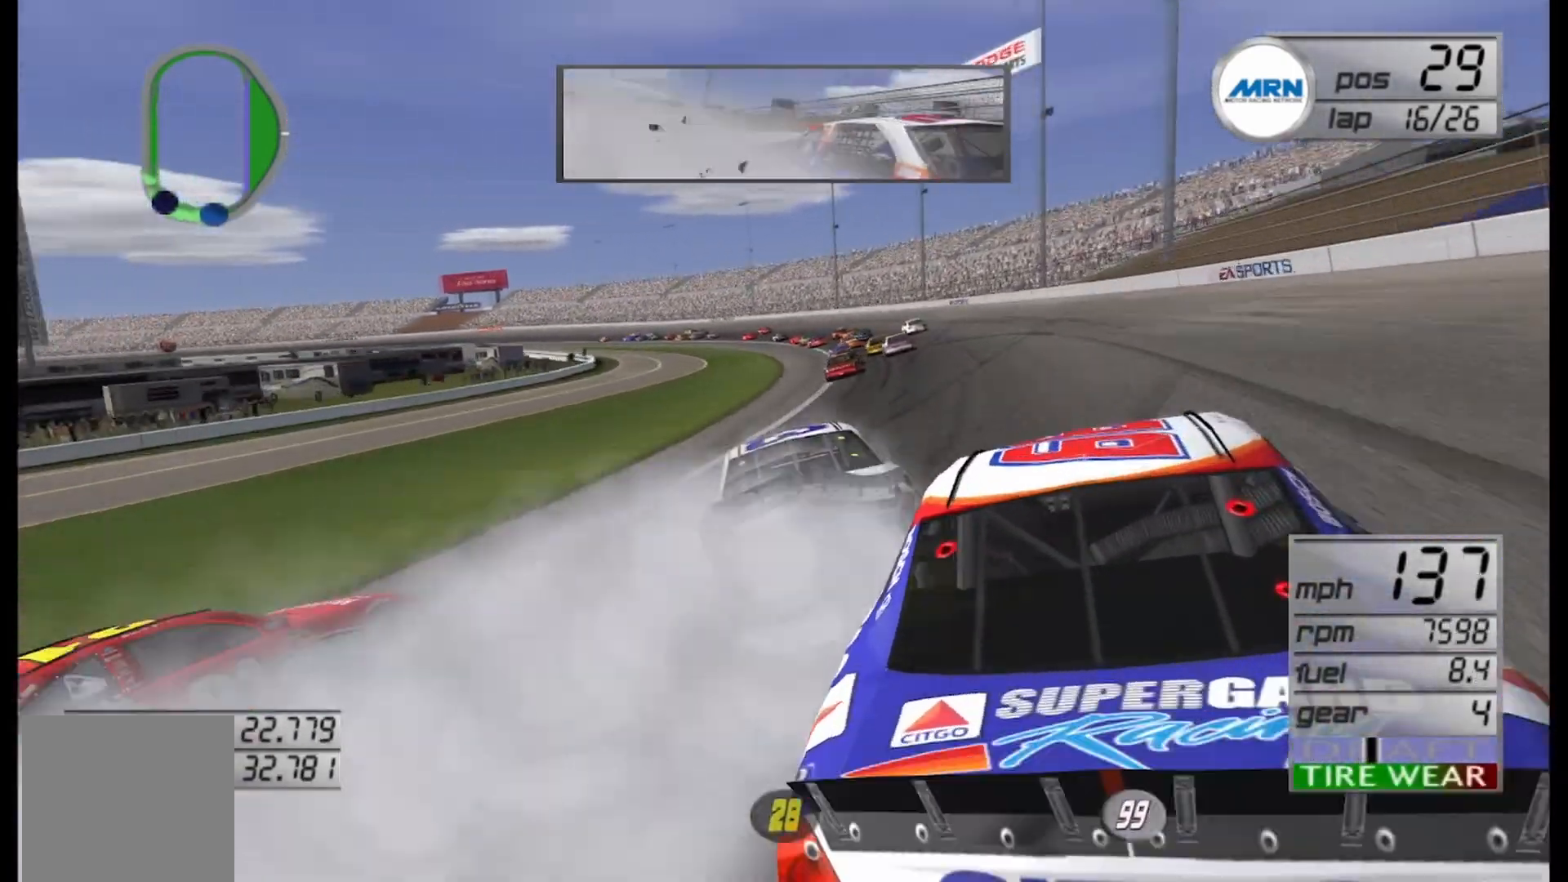
{"buttons": ["R2"], "left_stick": "right", "right_stick": "center", "events": [[333, "left_stick", "center"], [500, "left_stick", "right"]]}
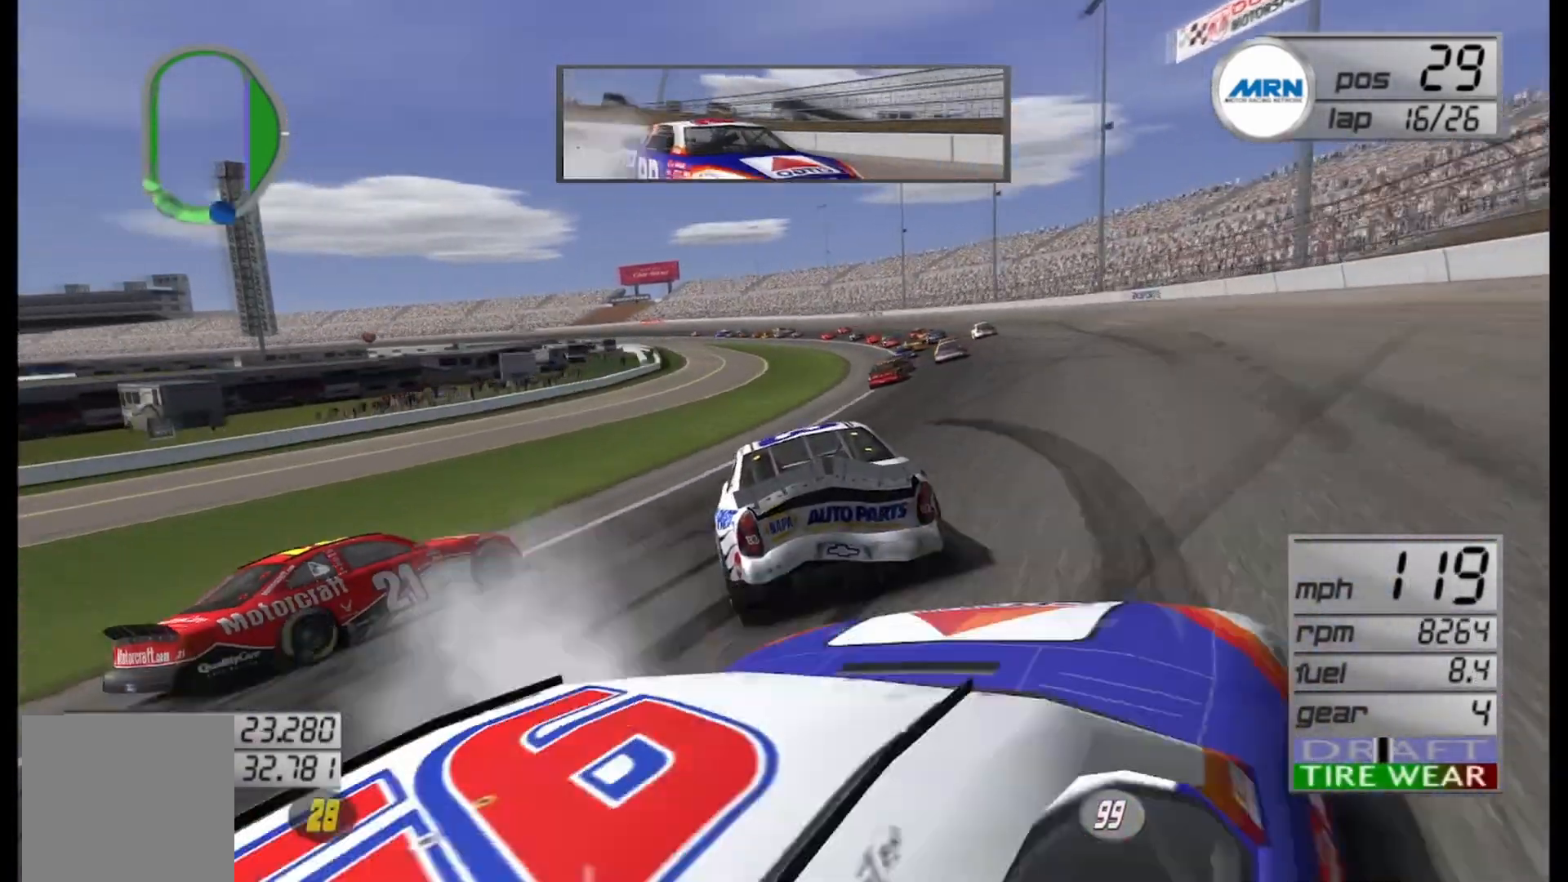
{"buttons": ["R2"], "left_stick": "left", "right_stick": "center", "events": [[208, "left_stick", "center"], [500, "left_stick", "left"]]}
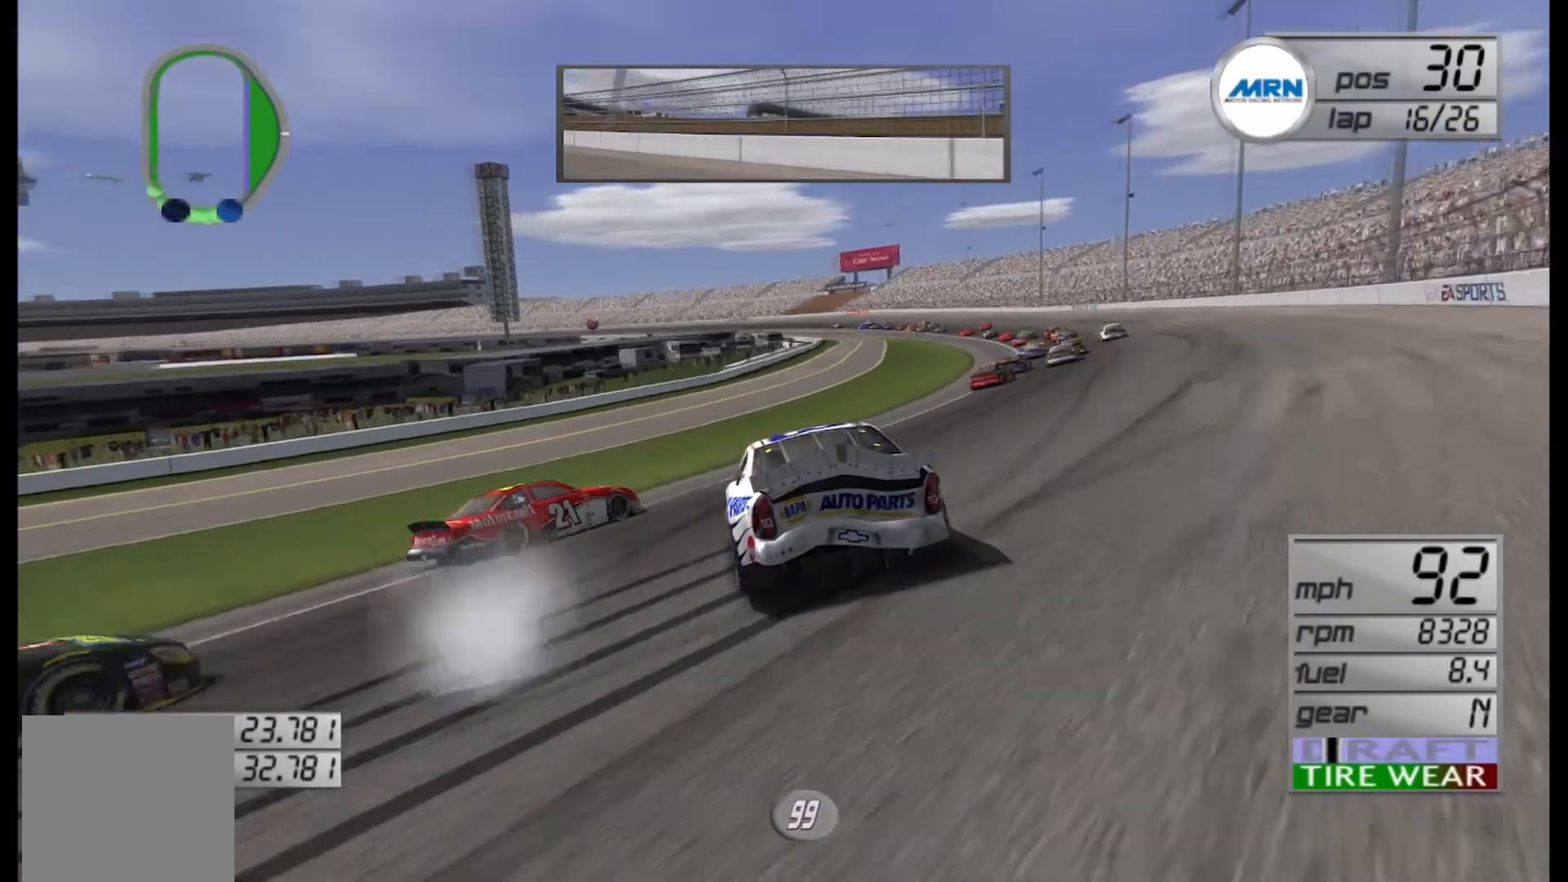
{"buttons": ["R2"], "left_stick": "left", "right_stick": "center", "events": []}
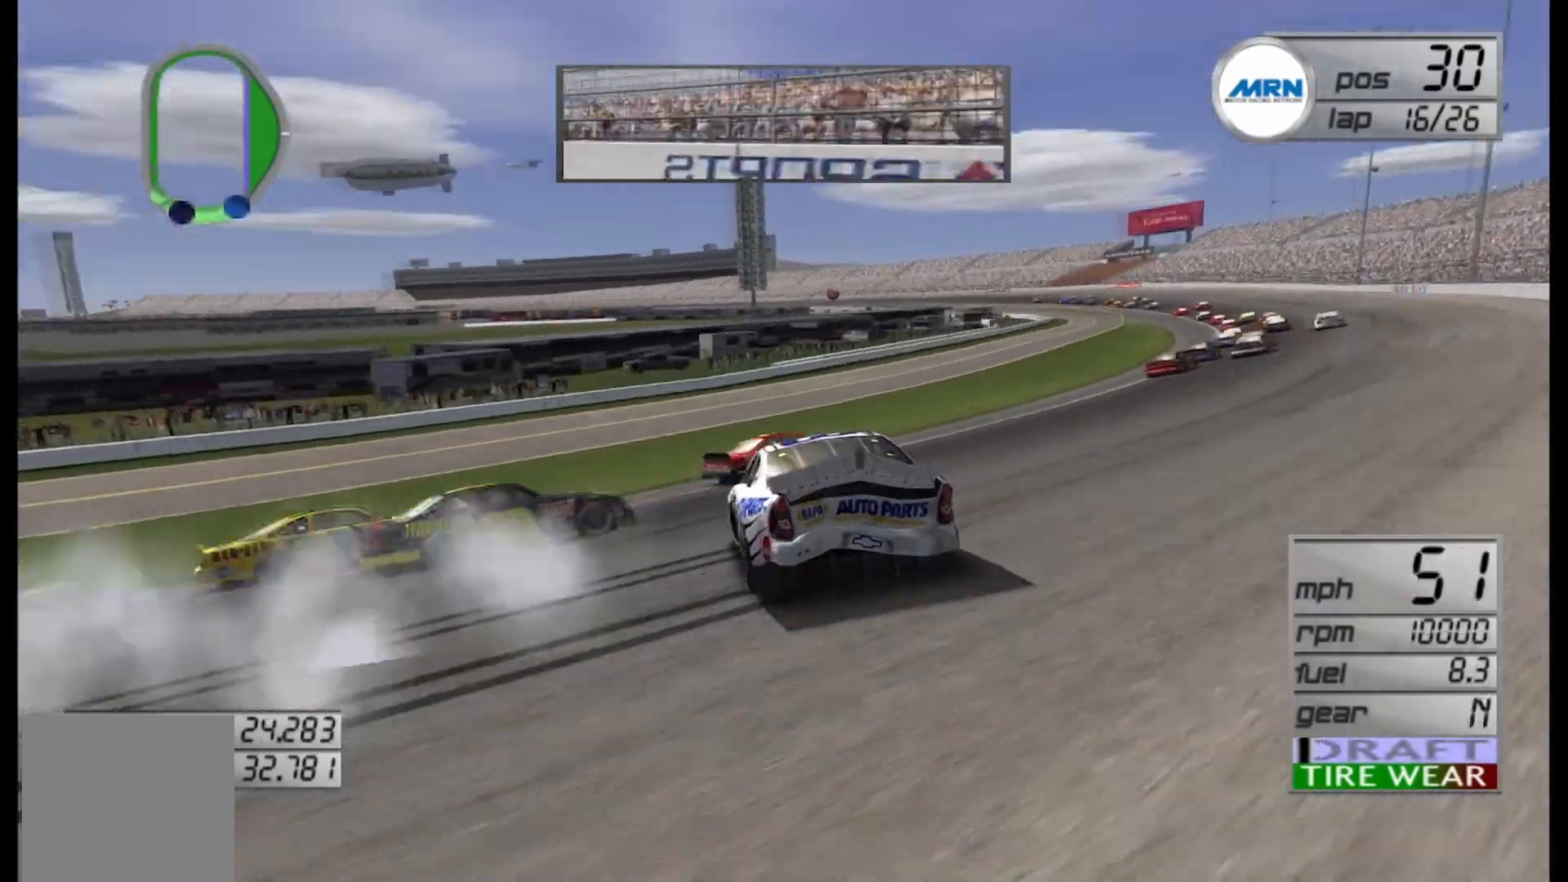
{"buttons": [], "left_stick": "left", "right_stick": "center", "events": [[375, "R2", "up"]]}
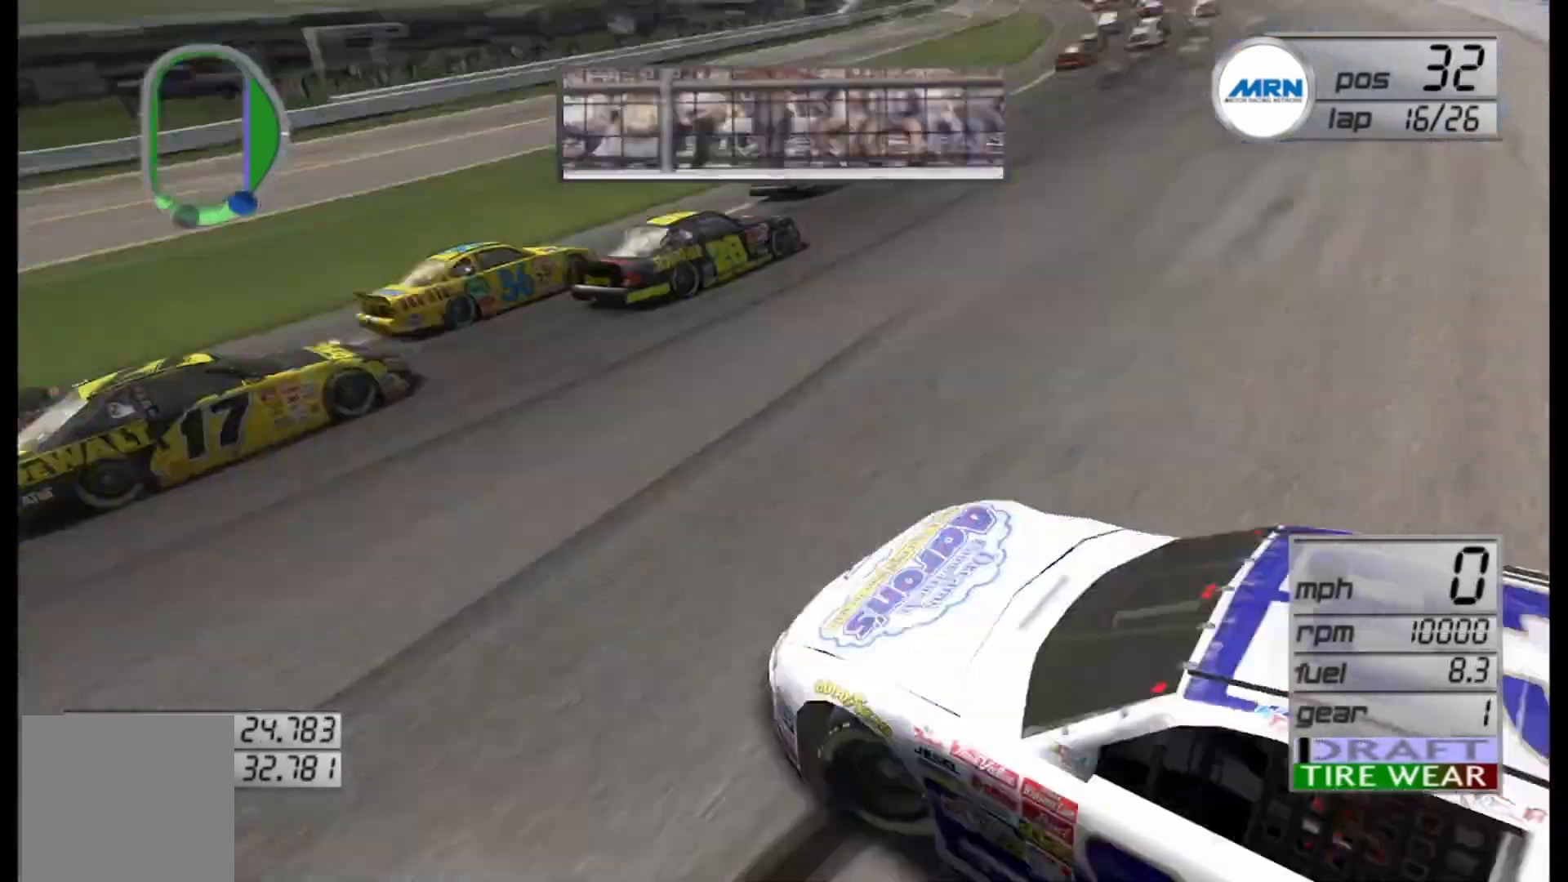
{"buttons": [], "left_stick": "center", "right_stick": "center", "events": [[125, "left_stick", "center"]]}
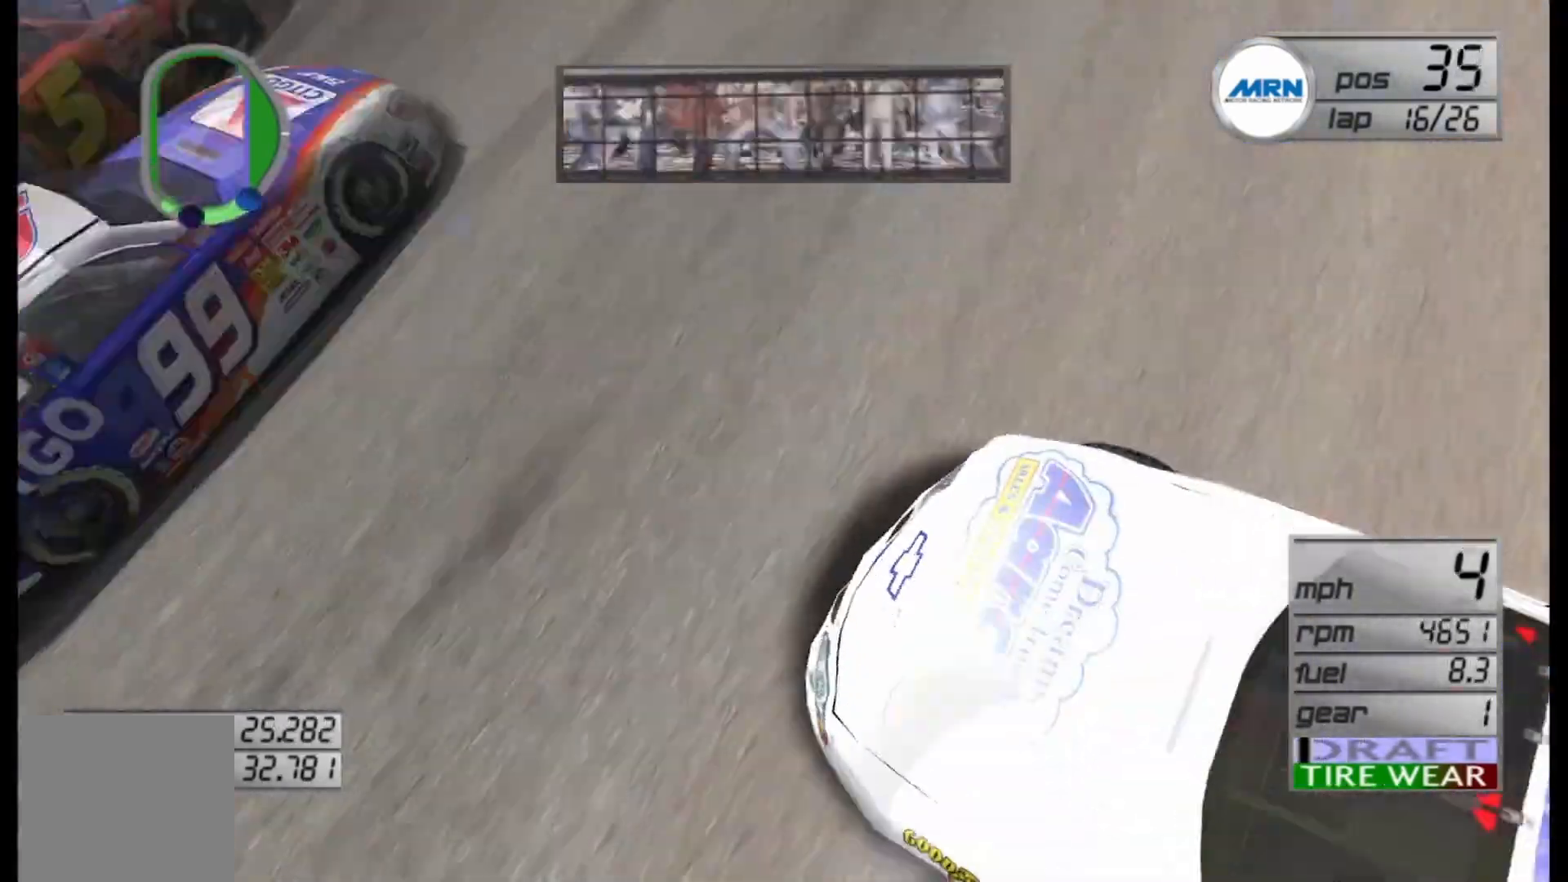
{"buttons": [], "left_stick": "center", "right_stick": "center", "events": []}
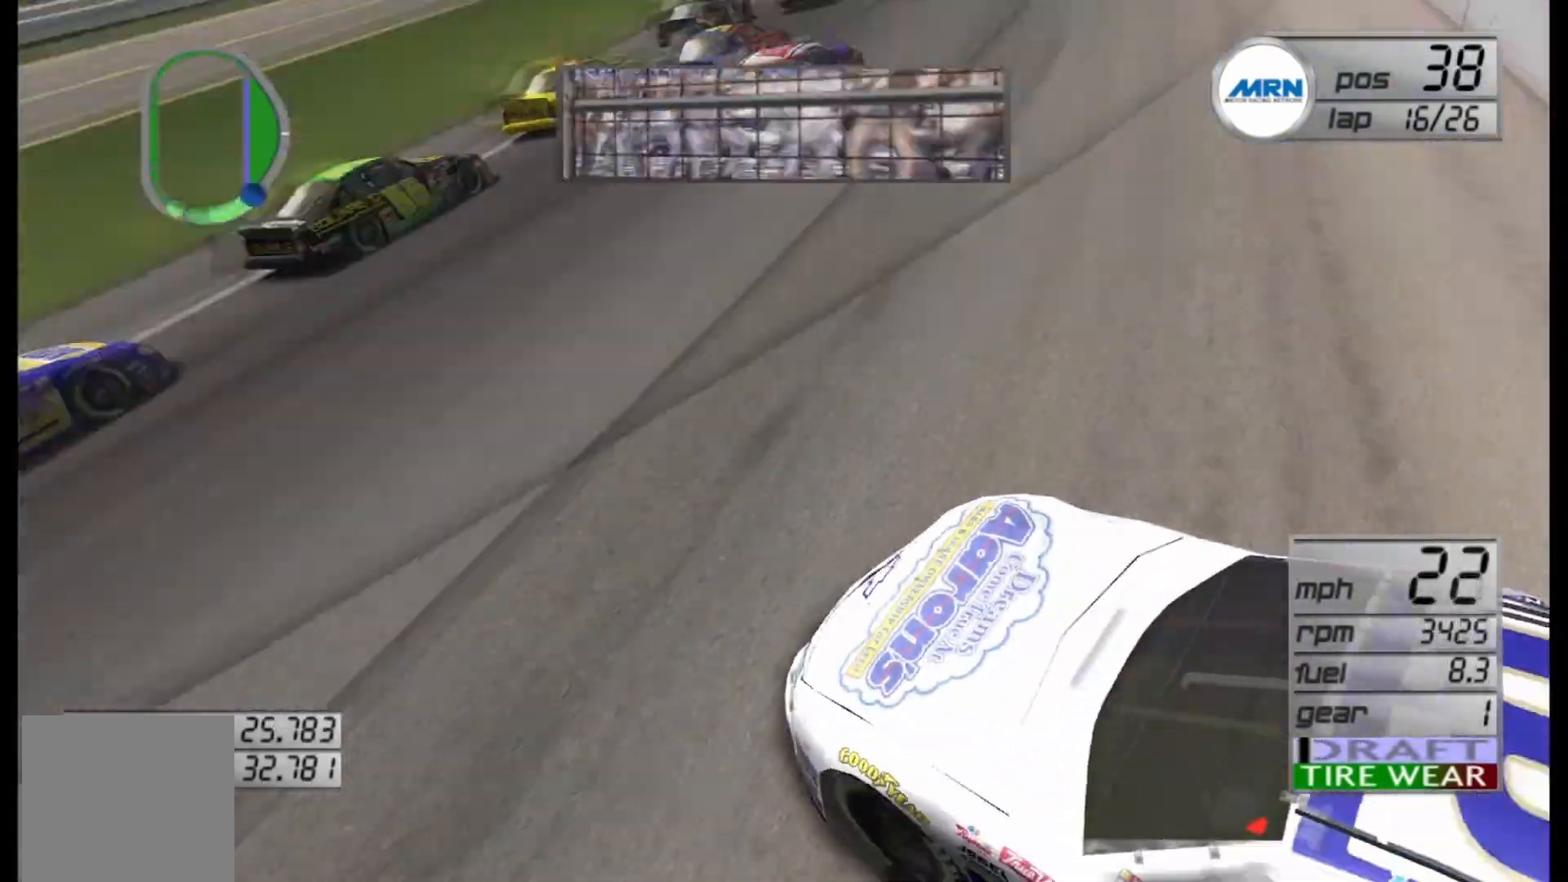
{"buttons": [], "left_stick": "center", "right_stick": "center", "events": []}
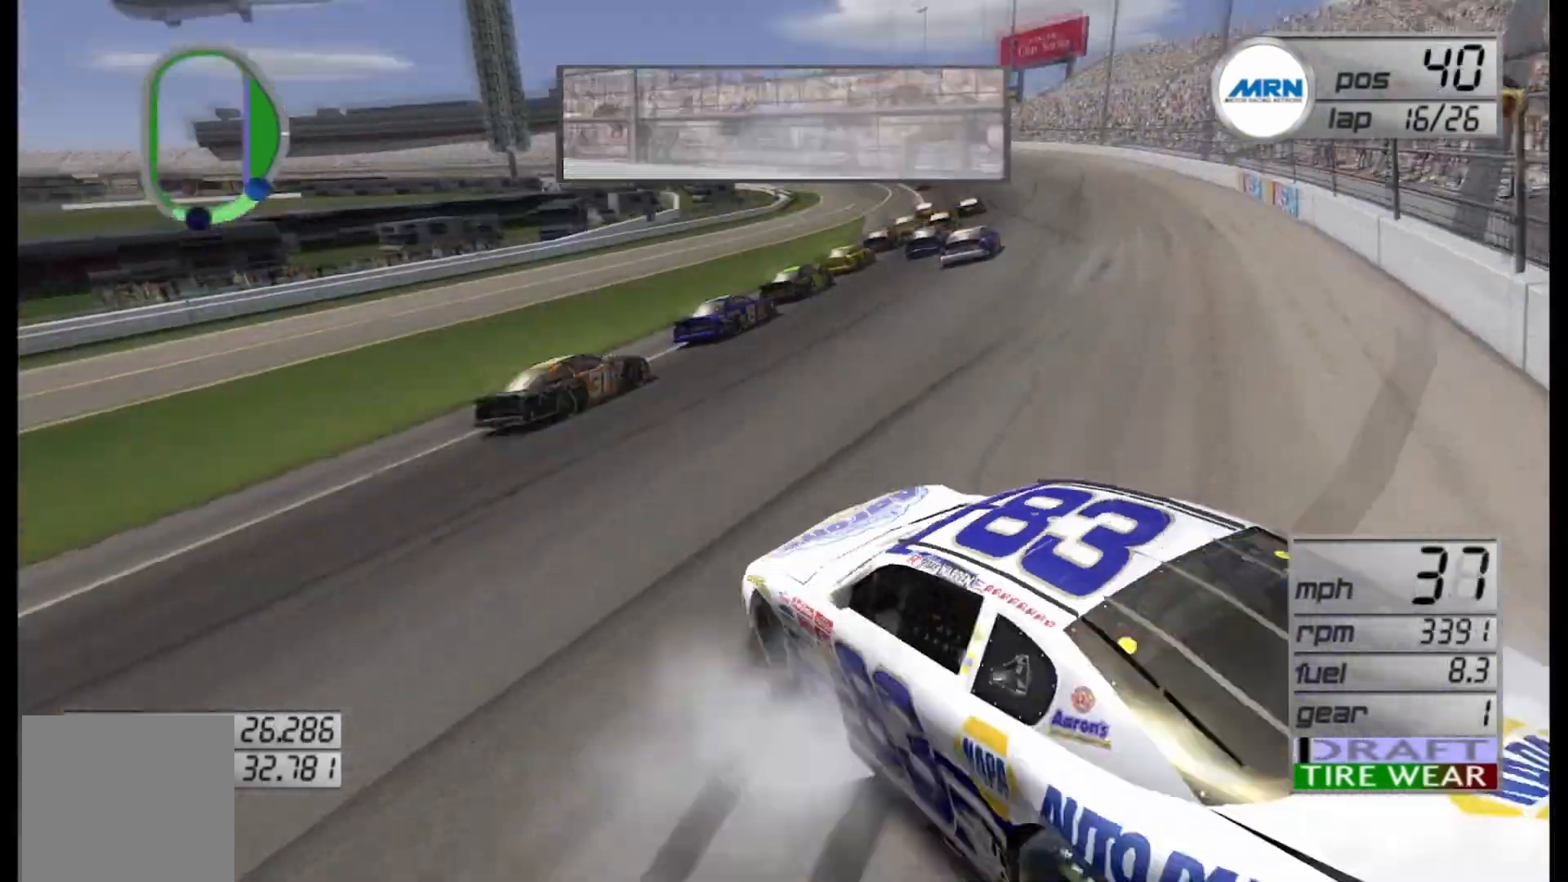
{"buttons": [], "left_stick": "right", "right_stick": "center", "events": [[333, "left_stick", "right"]]}
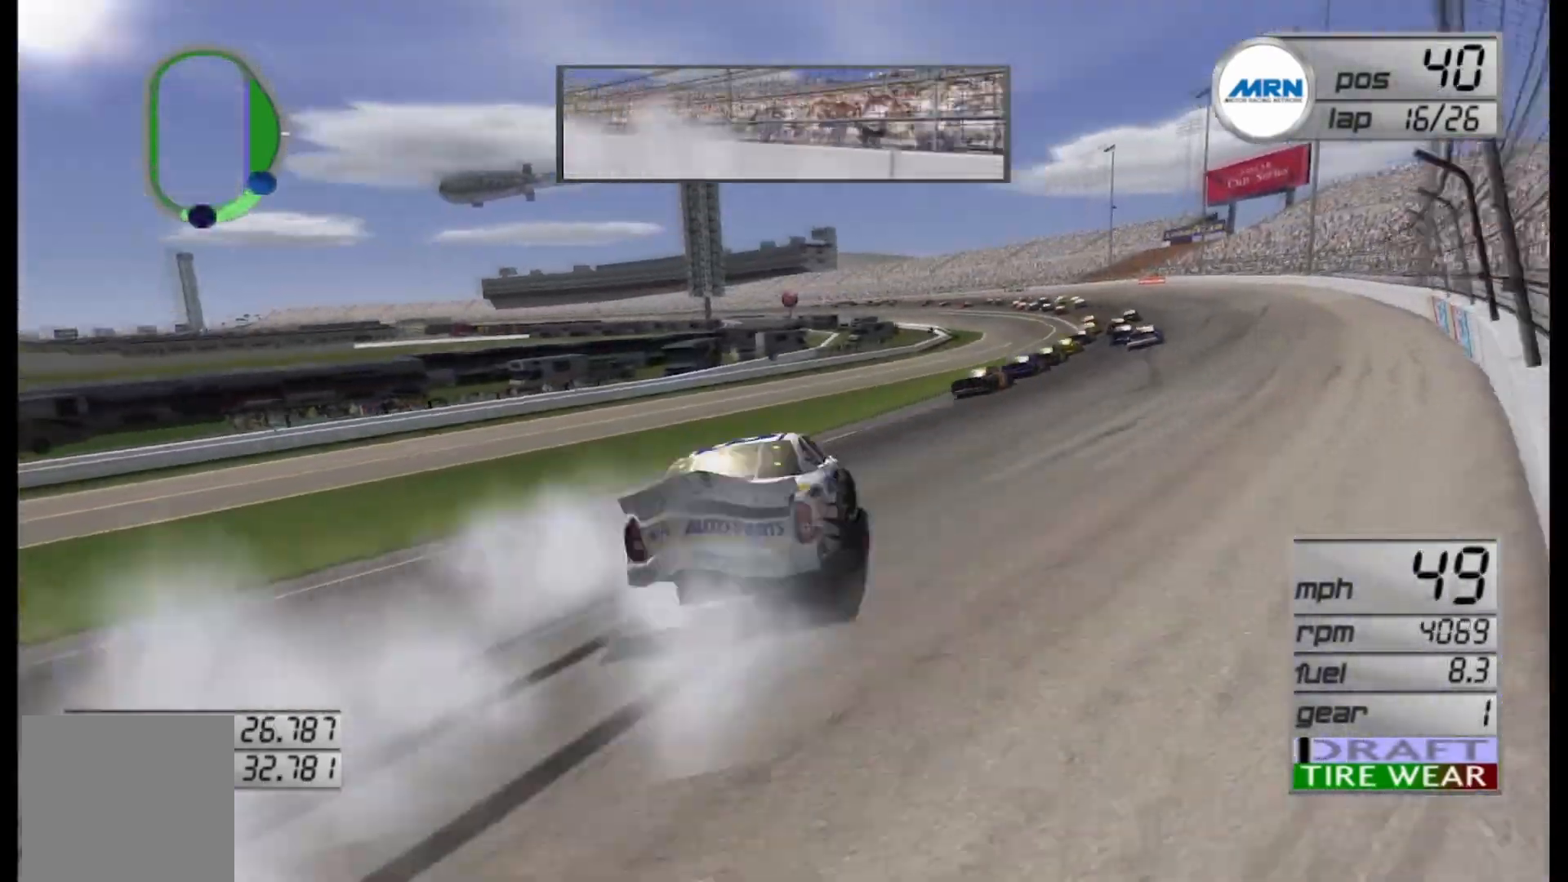
{"buttons": [], "left_stick": "right", "right_stick": "center", "events": []}
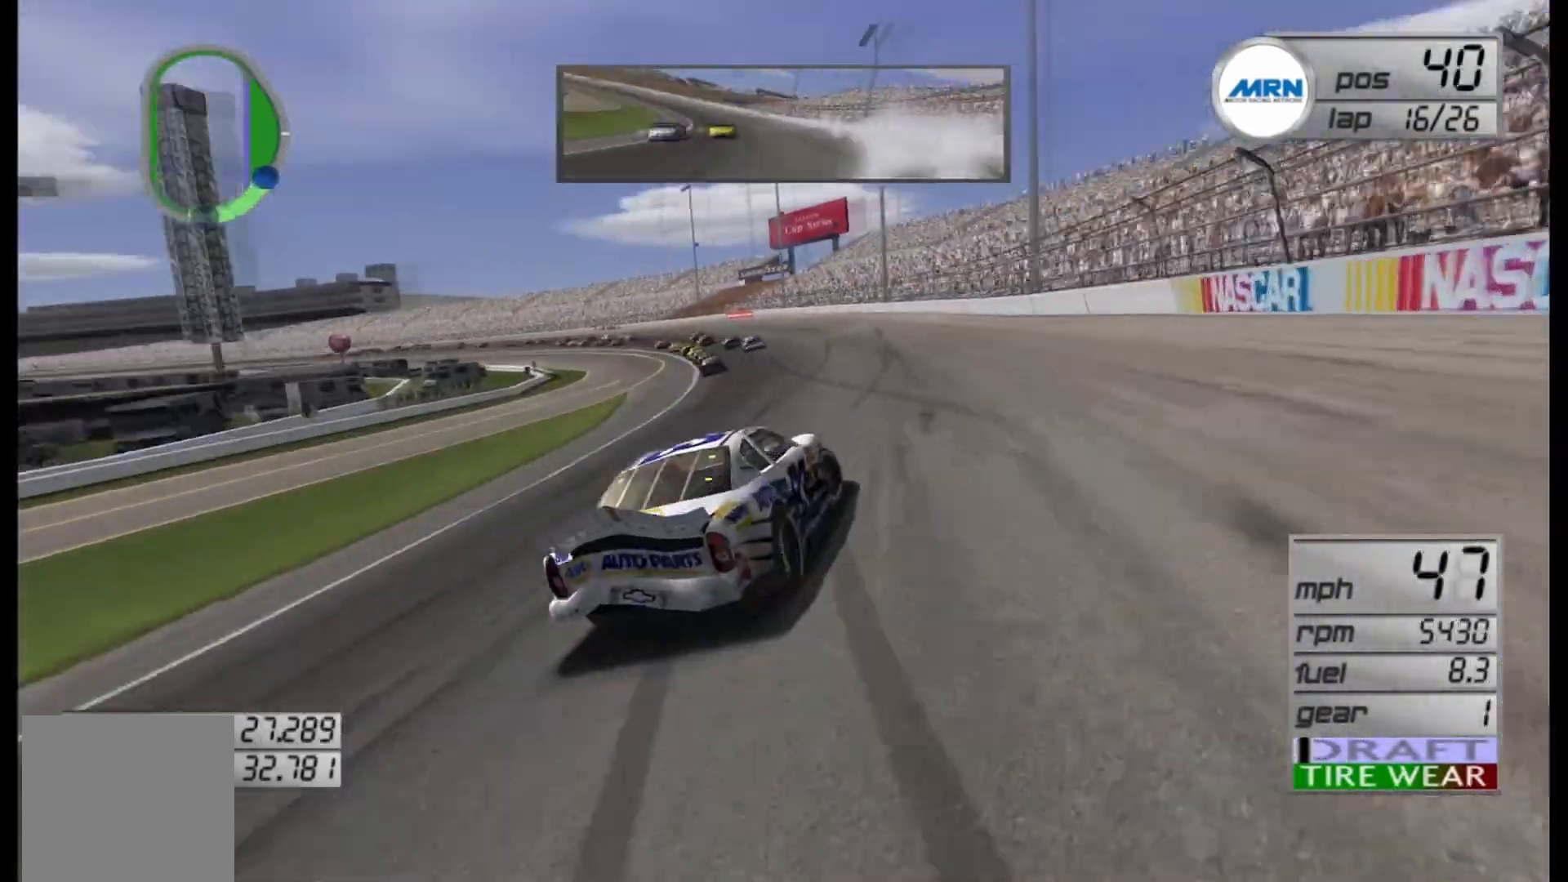
{"buttons": [], "left_stick": "right", "right_stick": "center", "events": []}
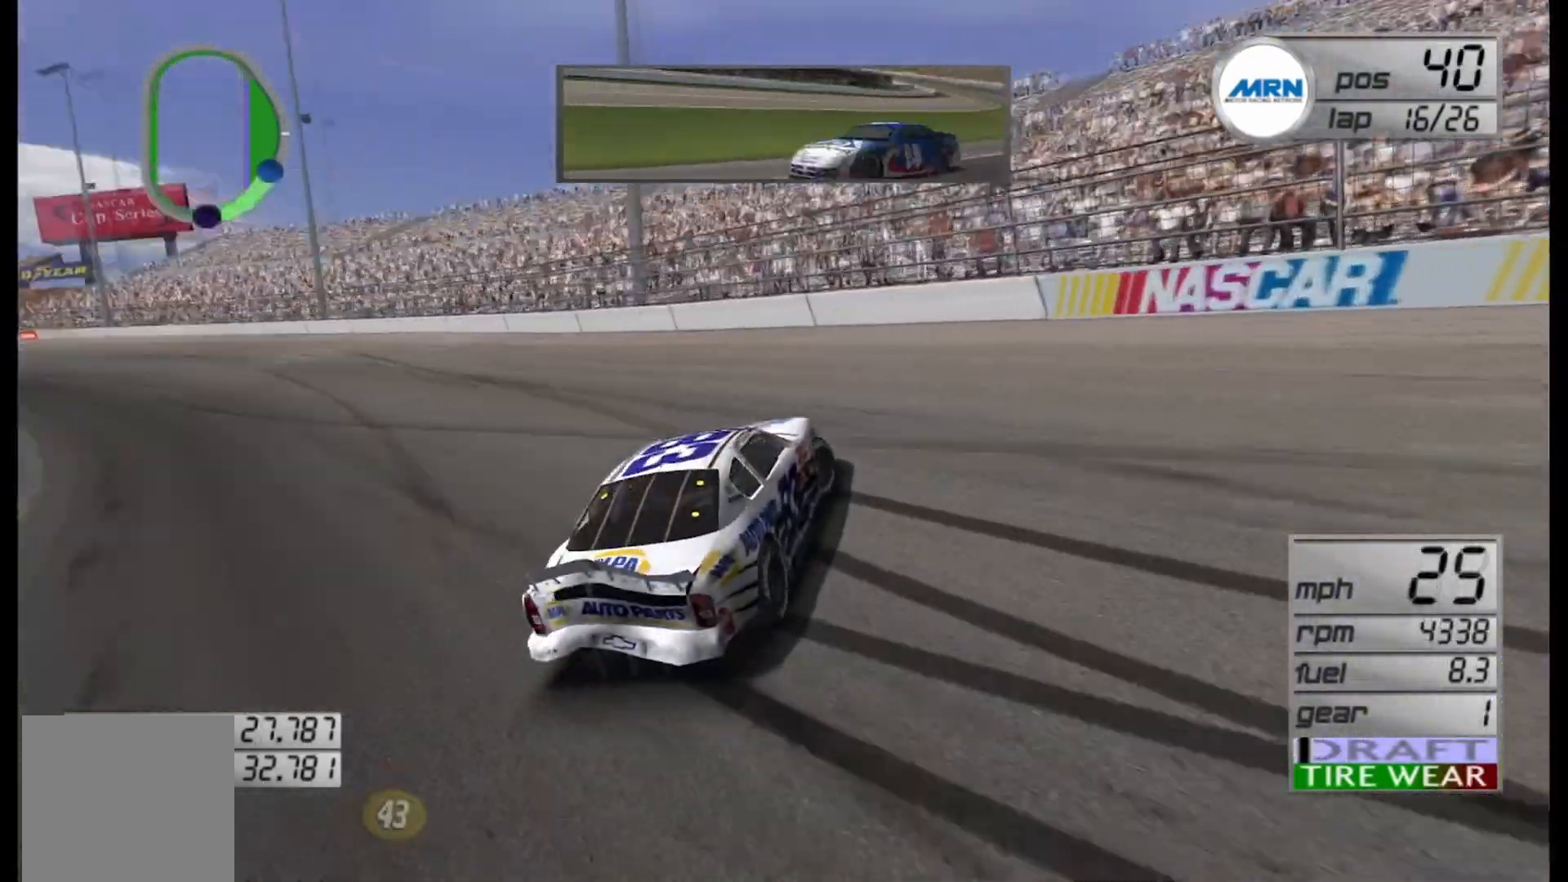
{"buttons": [], "left_stick": "right", "right_stick": "center", "events": []}
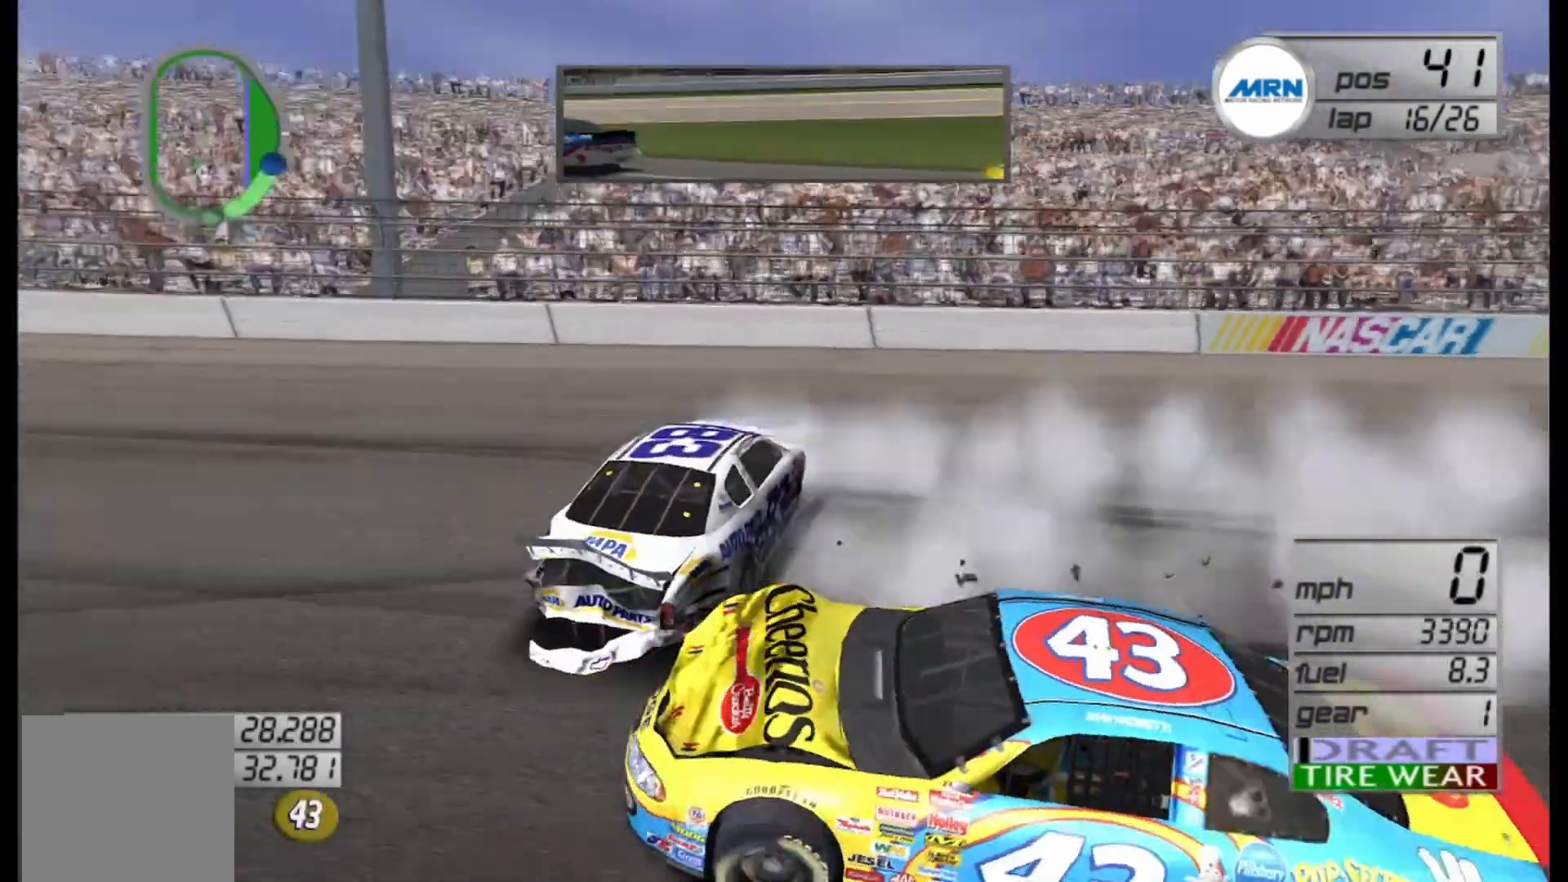
{"buttons": [], "left_stick": "center", "right_stick": "center", "events": [[292, "left_stick", "center"]]}
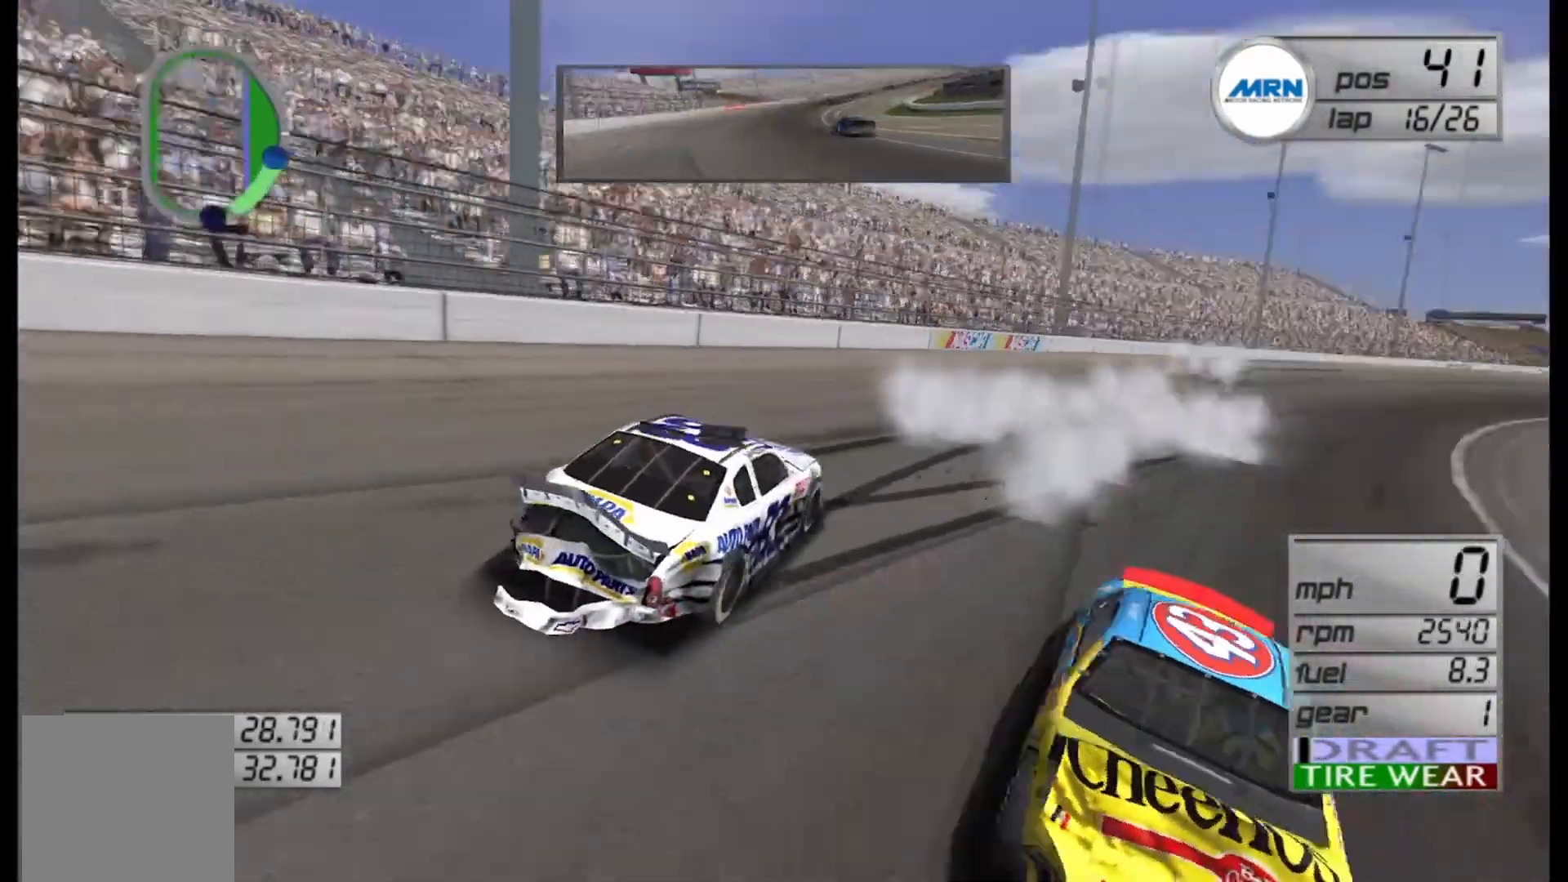
{"buttons": [], "left_stick": "center", "right_stick": "center", "events": []}
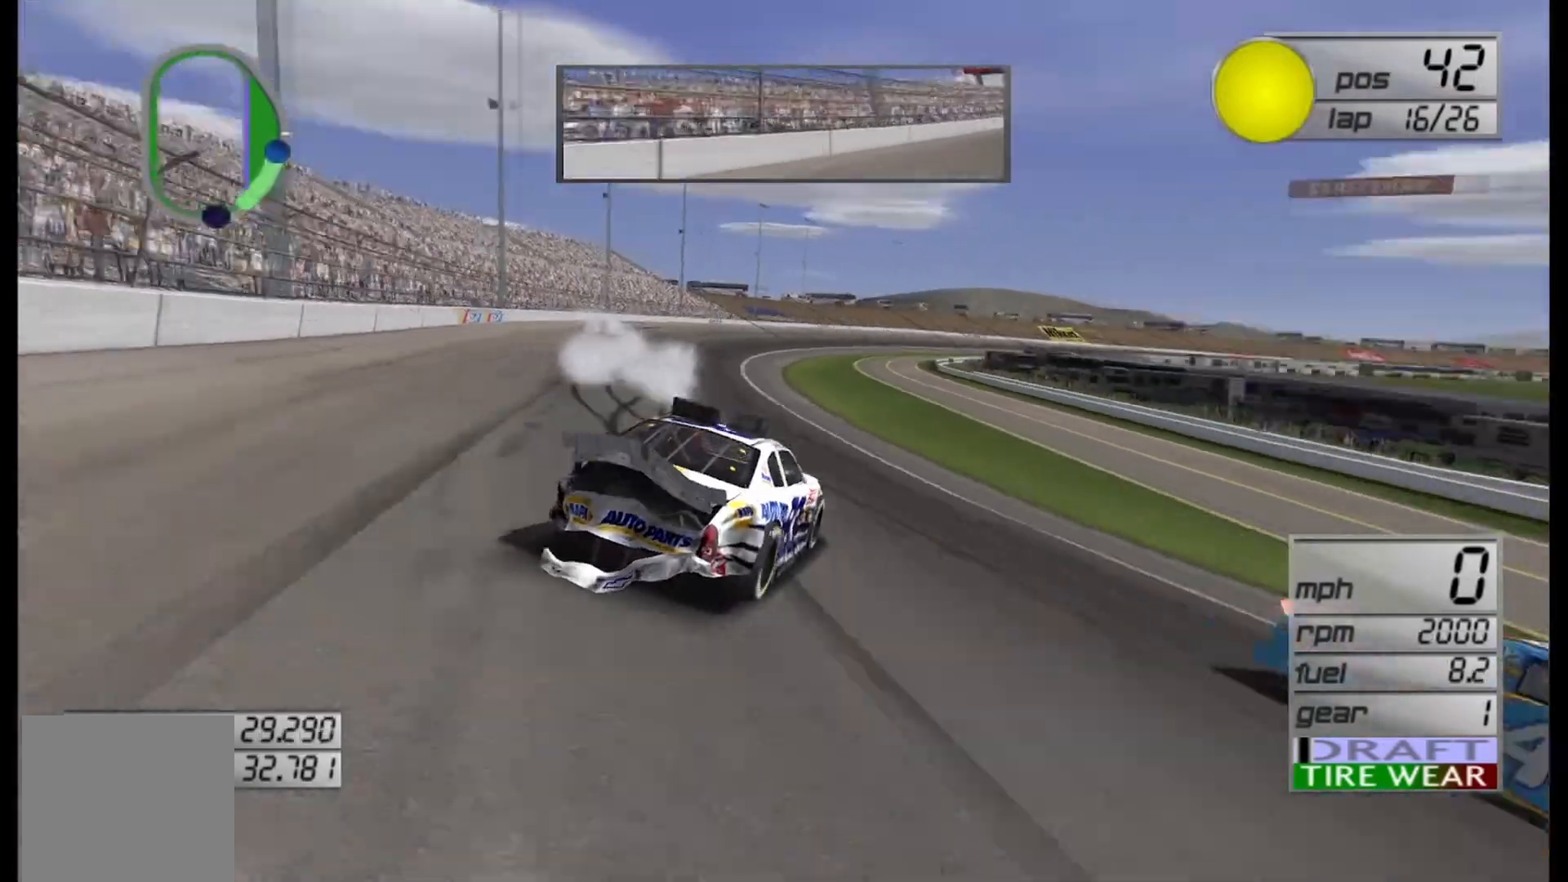
{"buttons": [], "left_stick": "right", "right_stick": "center", "events": [[83, "left_stick", "right"]]}
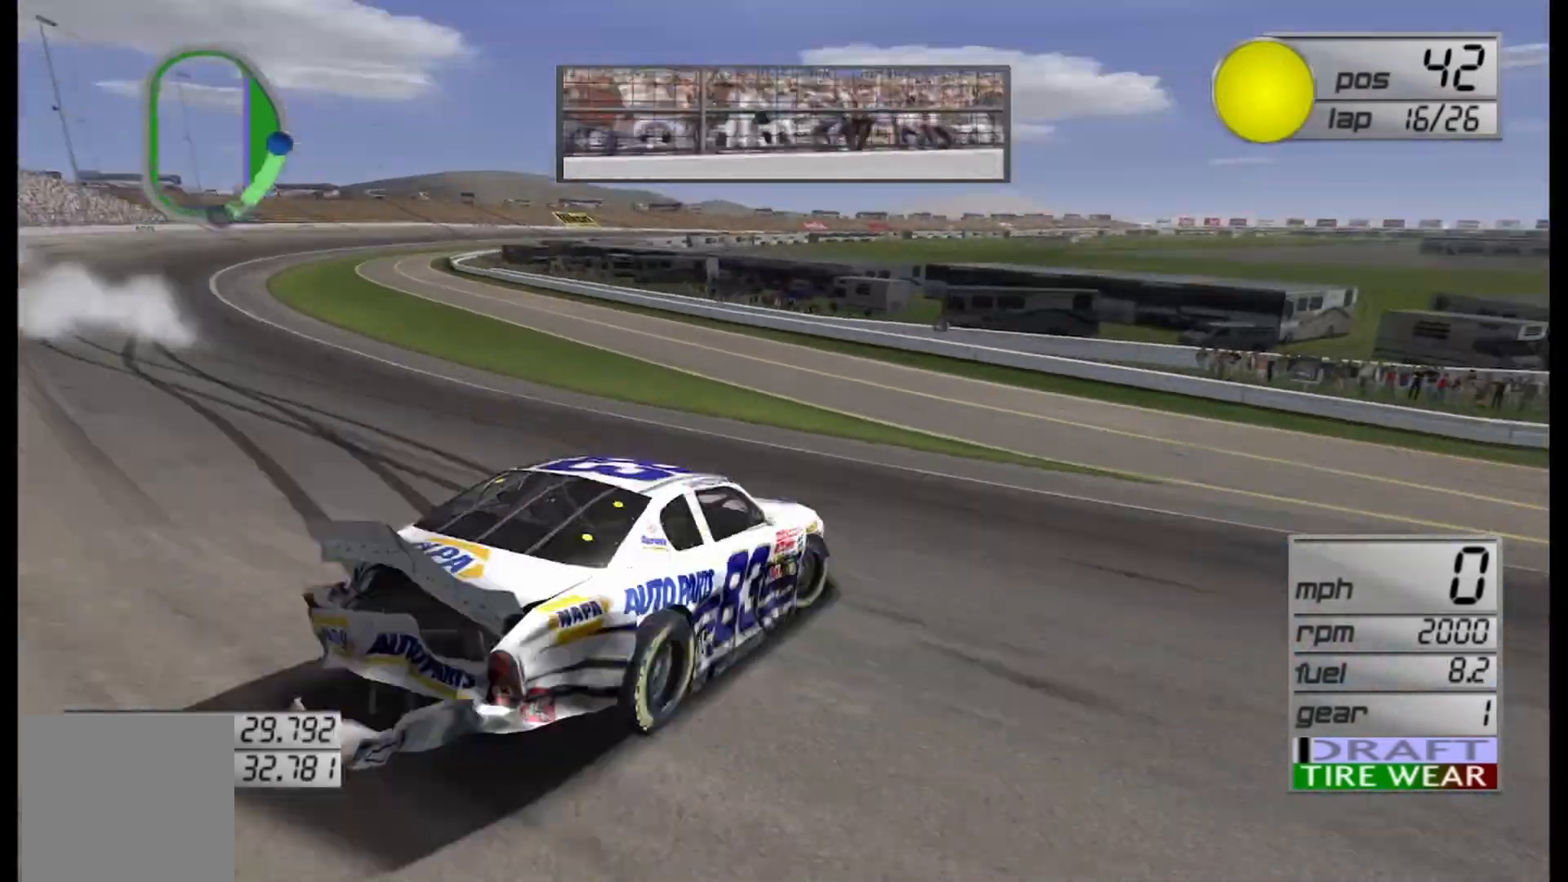
{"buttons": [], "left_stick": "left", "right_stick": "center", "events": [[292, "left_stick", "center"], [500, "left_stick", "left"]]}
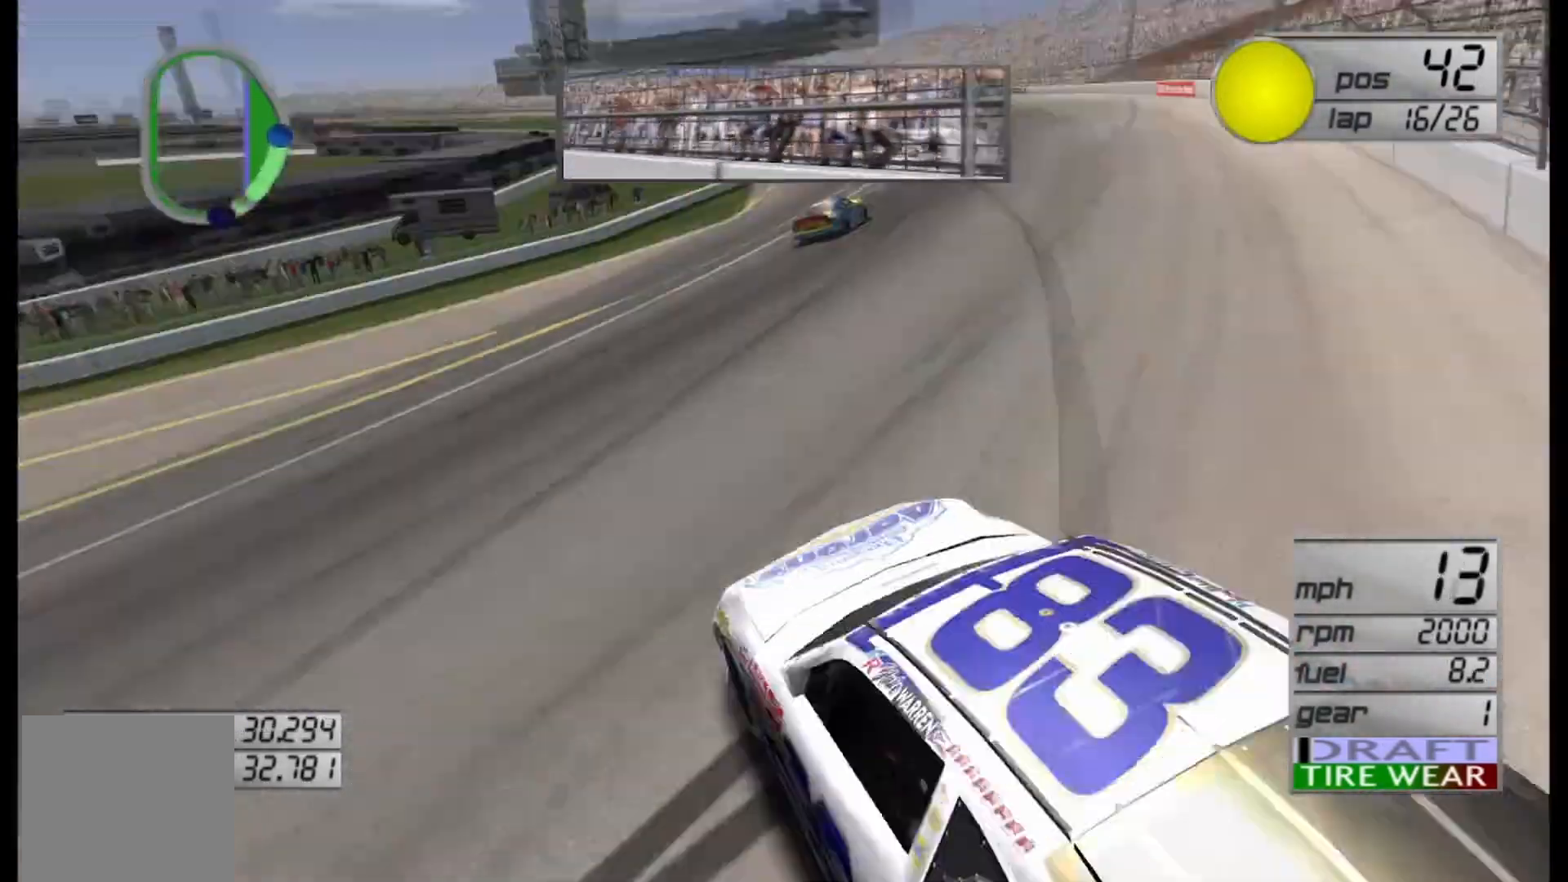
{"buttons": ["R2"], "left_stick": "left", "right_stick": "center", "events": [[125, "R2", "down"]]}